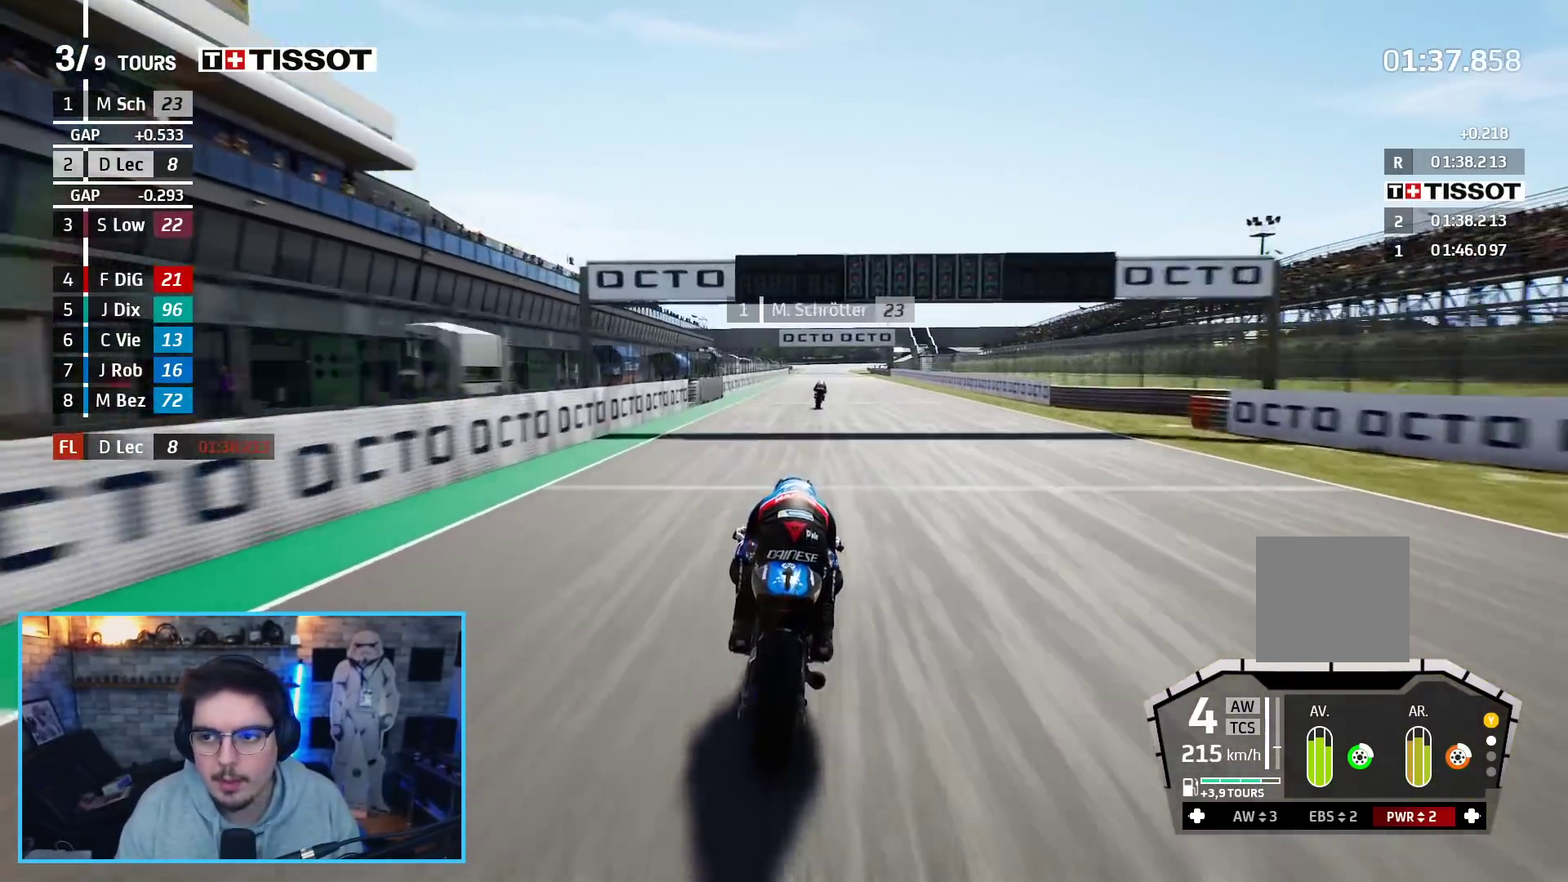
Gameplay with a controller (Xbox layout); each line is a JSON object with the inputs held at the frame after it. "events" lists button and stick changes between this image and that frame as [ms after this image, input, new state], when the widget could be followed in between.
{"buttons": ["R2"], "left_stick": "center", "right_stick": "center", "events": [[50, "left_stick", "center"], [250, "left_stick", "up-right"], [317, "left_stick", "center"]]}
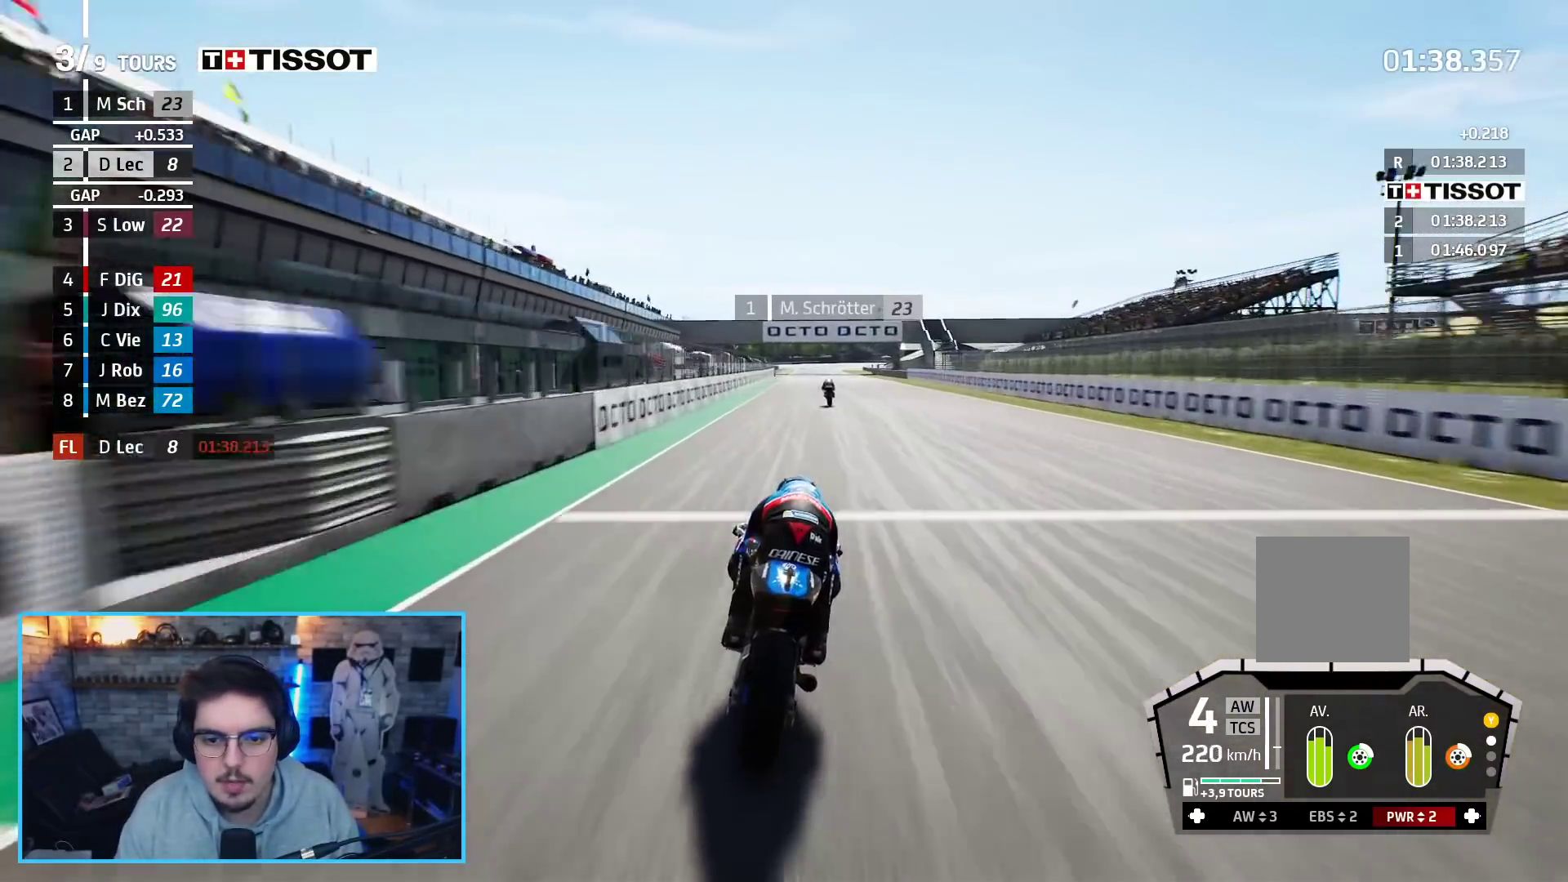
{"buttons": ["R2"], "left_stick": "up-right", "right_stick": "center", "events": [[67, "left_stick", "up-right"], [183, "left_stick", "center"], [500, "left_stick", "up-right"]]}
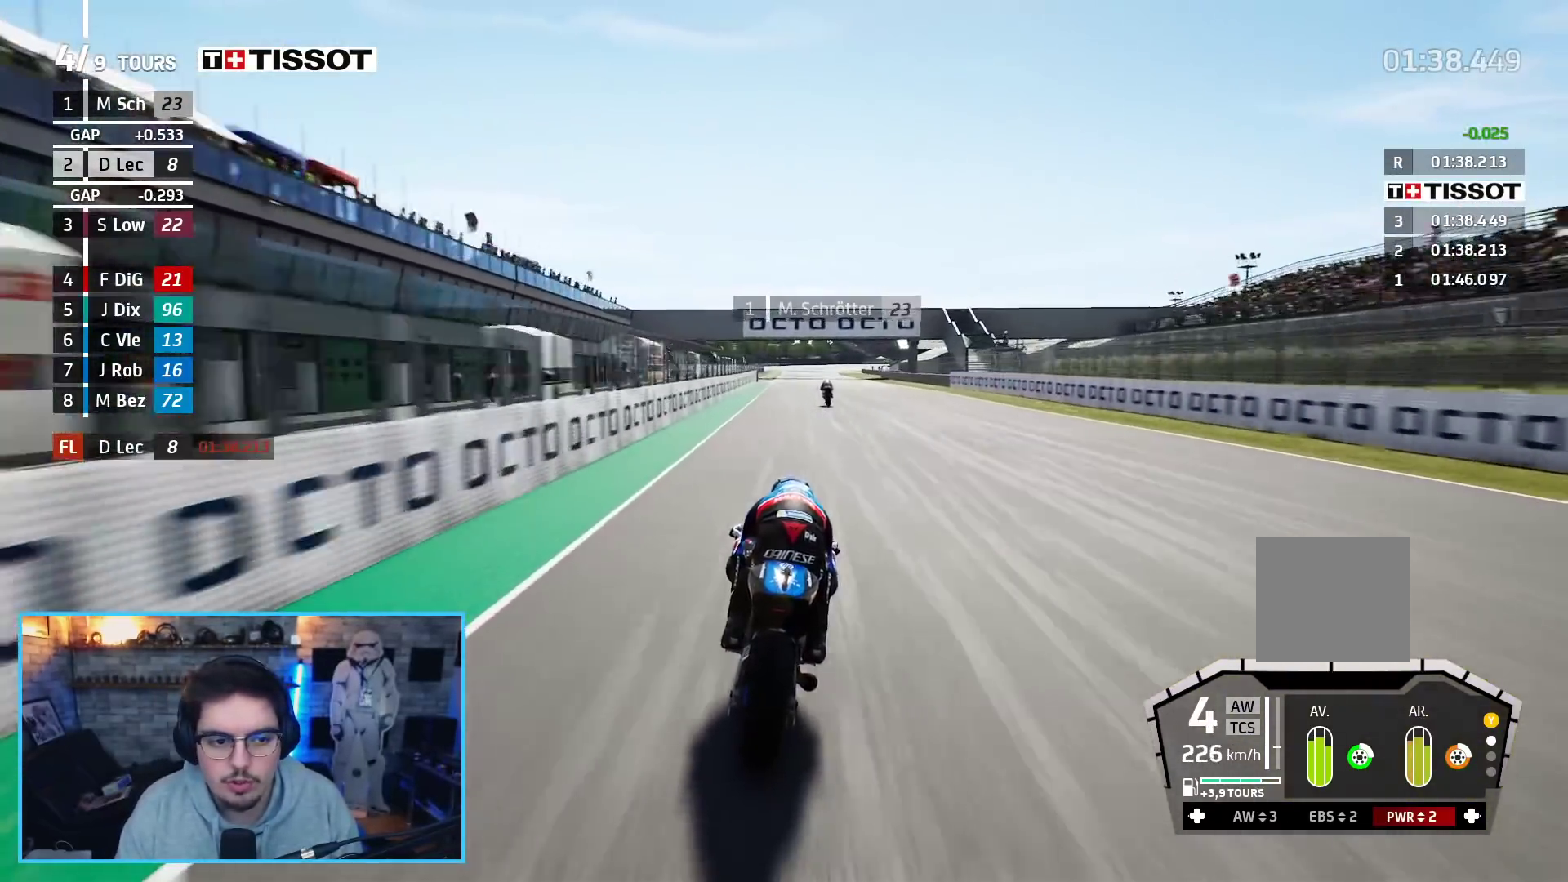
{"buttons": ["R2"], "left_stick": "center", "right_stick": "center", "events": [[83, "left_stick", "center"], [150, "DPAD_DOWN", "down"], [250, "DPAD_DOWN", "up"]]}
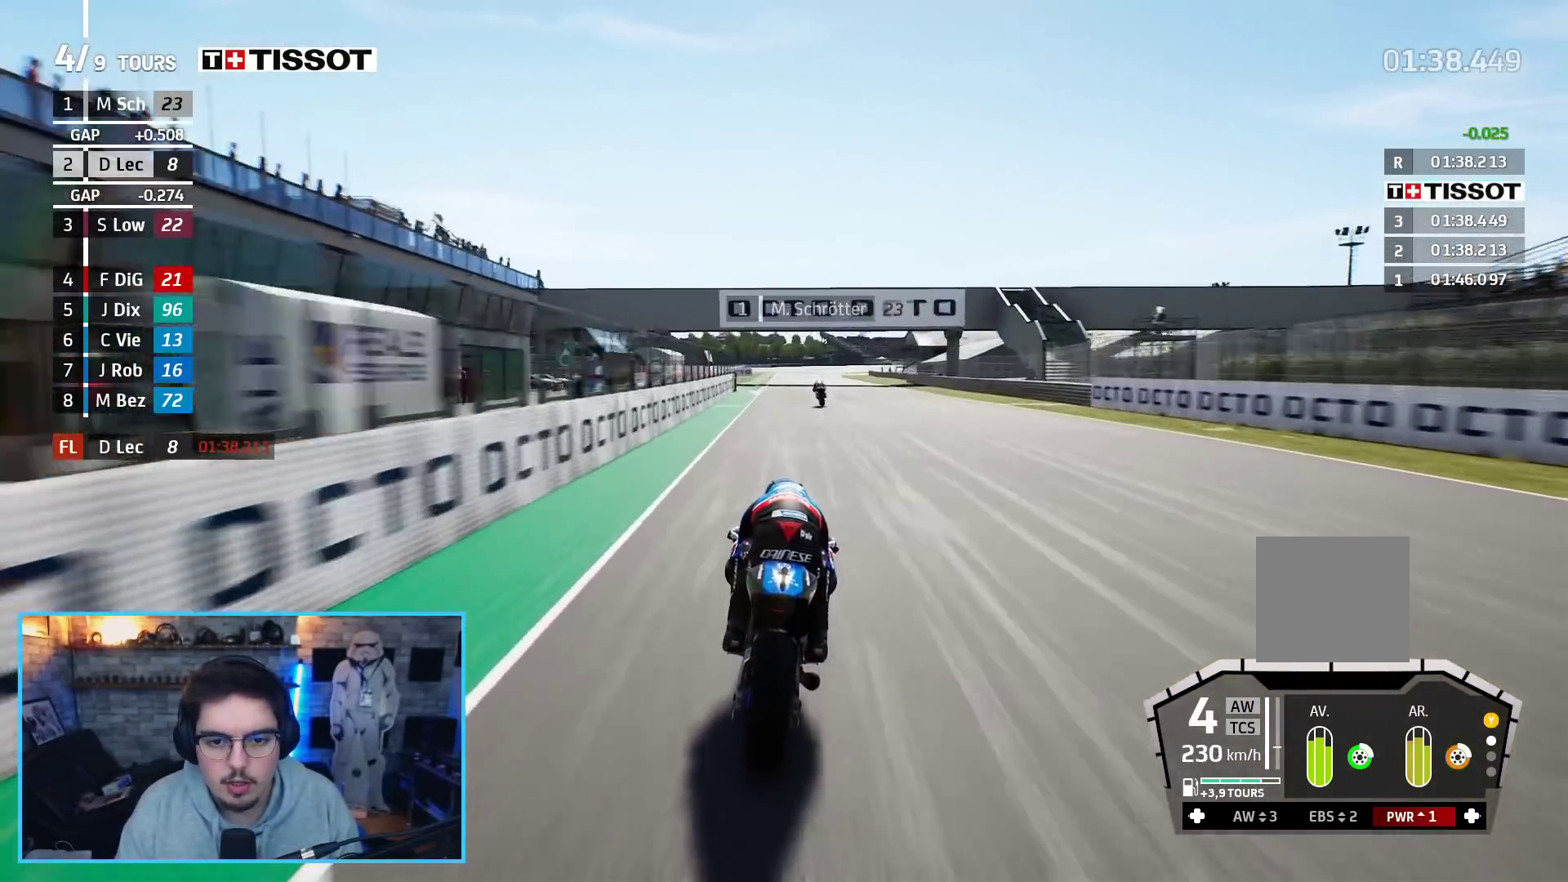
{"buttons": ["R2"], "left_stick": "center", "right_stick": "center", "events": [[150, "left_stick", "left"], [233, "left_stick", "center"]]}
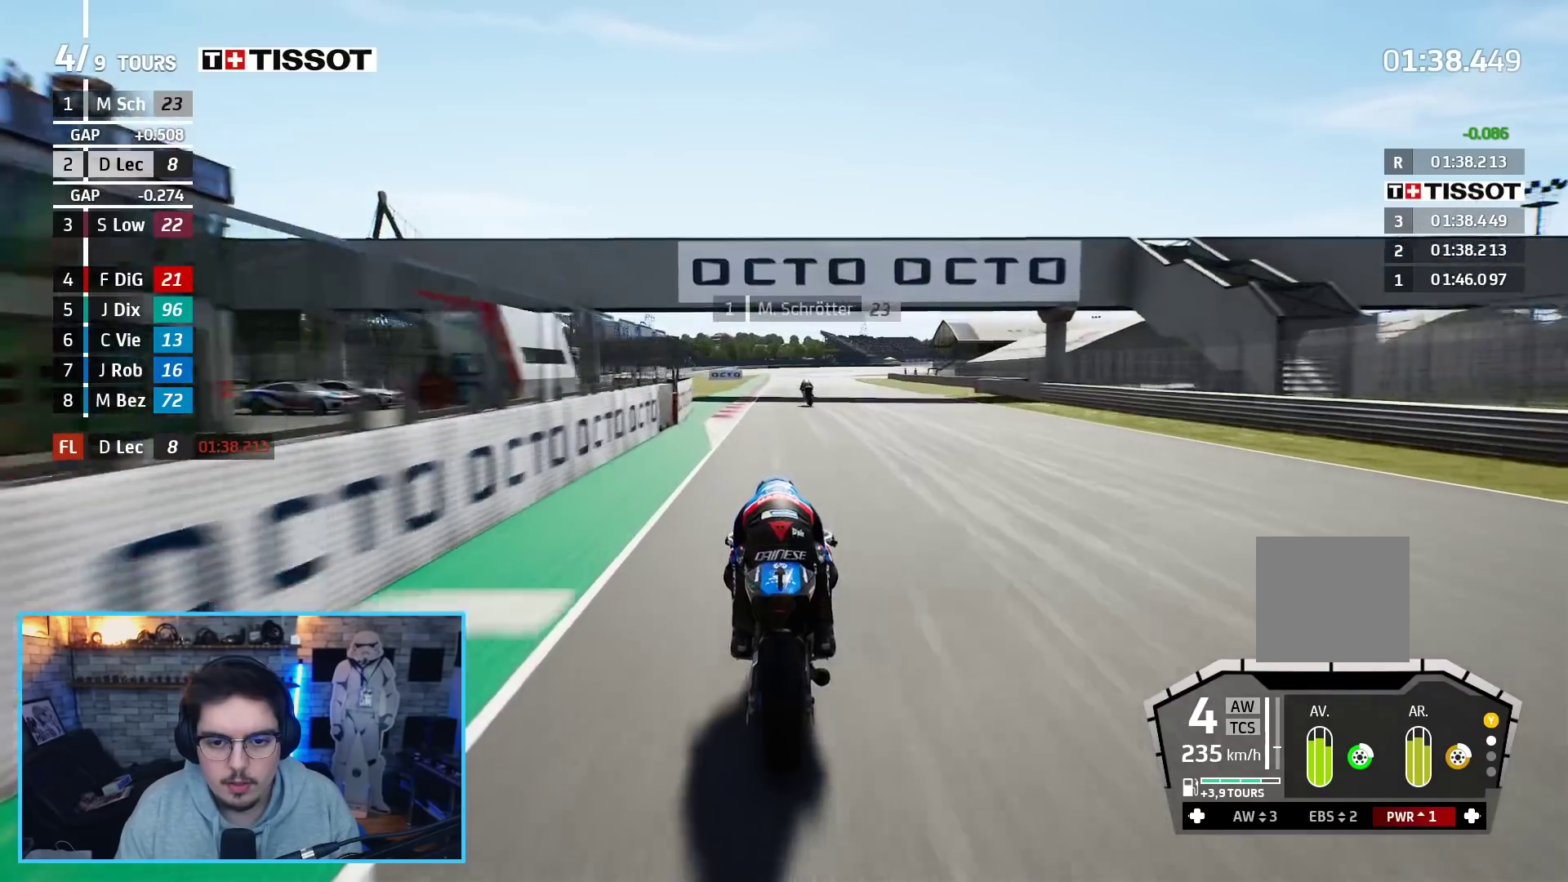
{"buttons": ["A", "L2", "L3"], "left_stick": "down", "right_stick": "center", "events": [[100, "left_stick", "down"], [133, "A", "down"], [150, "X", "down"], [200, "L3", "down"], [267, "R2", "up"], [317, "L2", "down"], [317, "X", "up"]]}
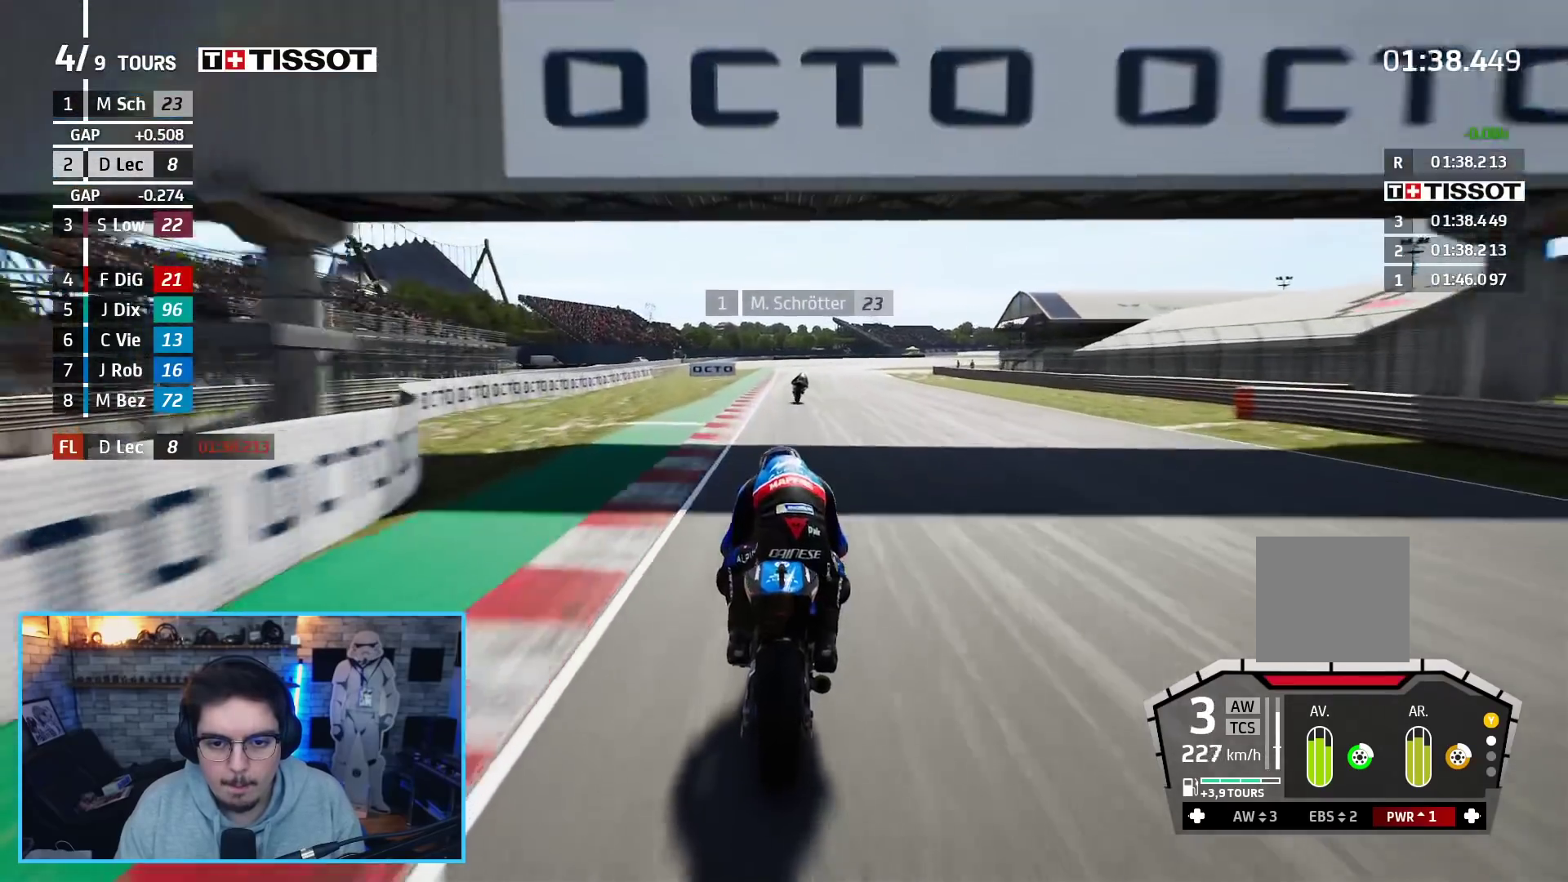
{"buttons": ["A", "L2", "L3"], "left_stick": "down", "right_stick": "center", "events": [[250, "X", "down"], [417, "X", "up"]]}
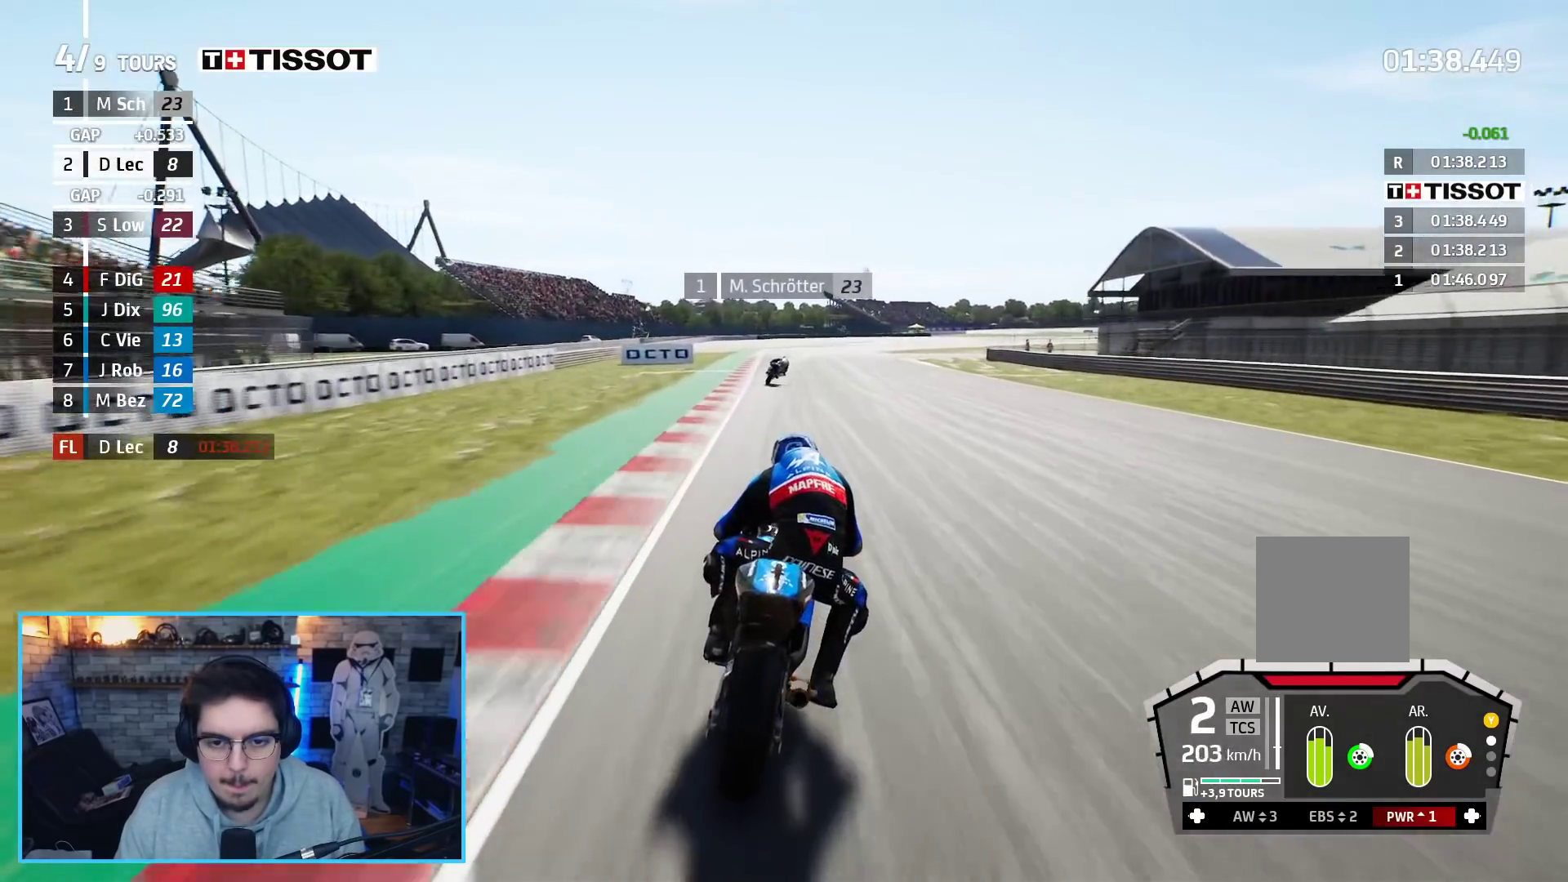
{"buttons": ["A", "L2", "L3"], "left_stick": "down-right", "right_stick": "center", "events": [[500, "left_stick", "down-right"]]}
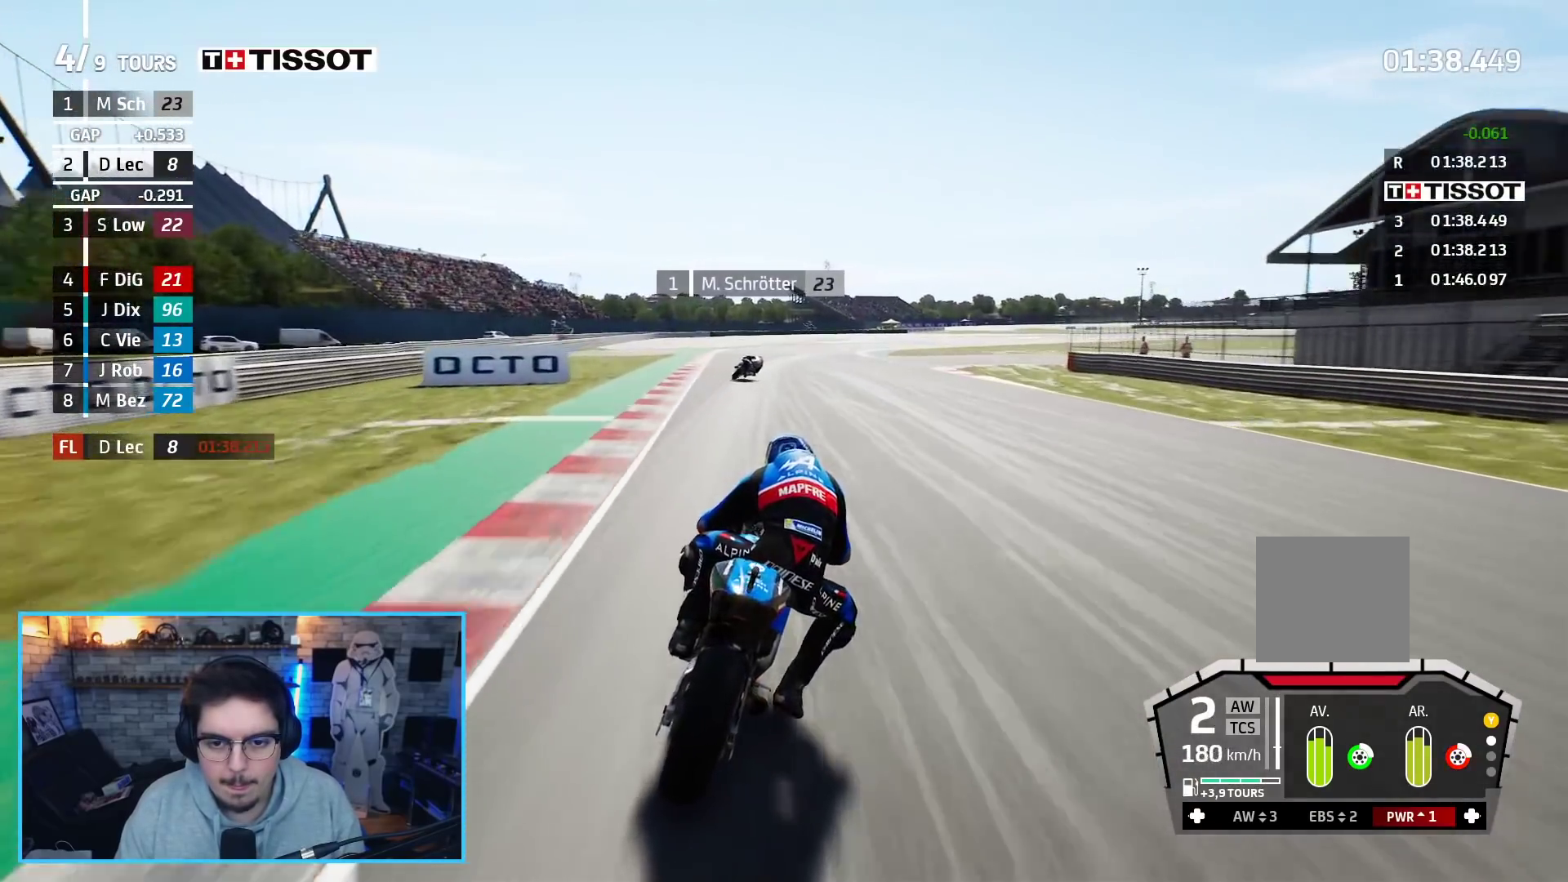
{"buttons": ["L3"], "left_stick": "down-right", "right_stick": "center", "events": [[267, "A", "up"], [483, "L2", "up"]]}
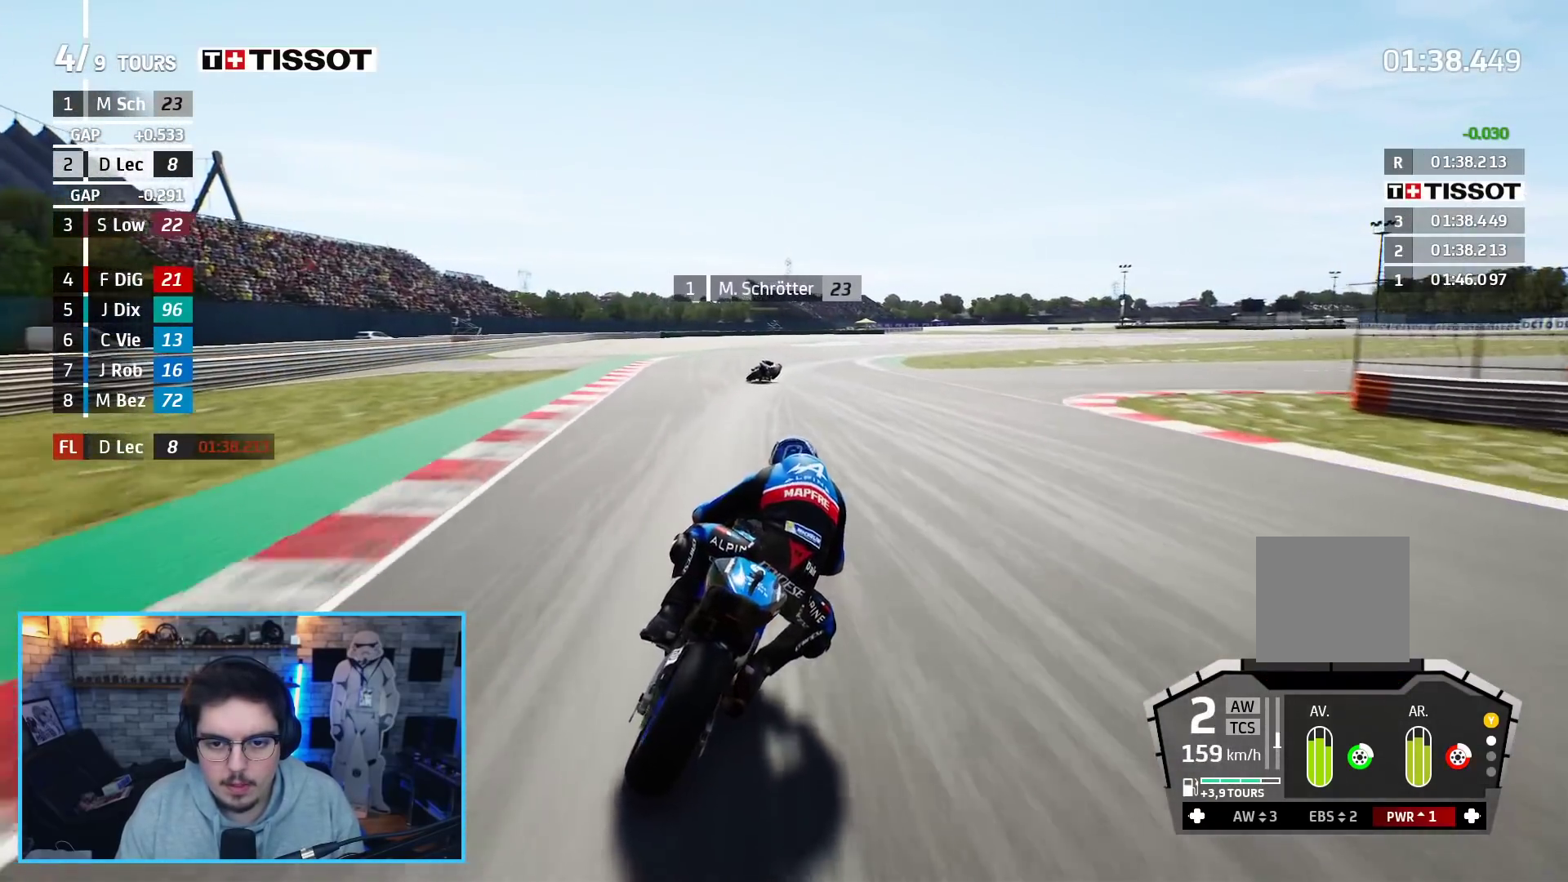
{"buttons": ["A", "L2", "L3"], "left_stick": "right", "right_stick": "center", "events": [[233, "A", "down"], [317, "A", "up"], [417, "A", "down"], [417, "left_stick", "right"], [450, "L2", "down"]]}
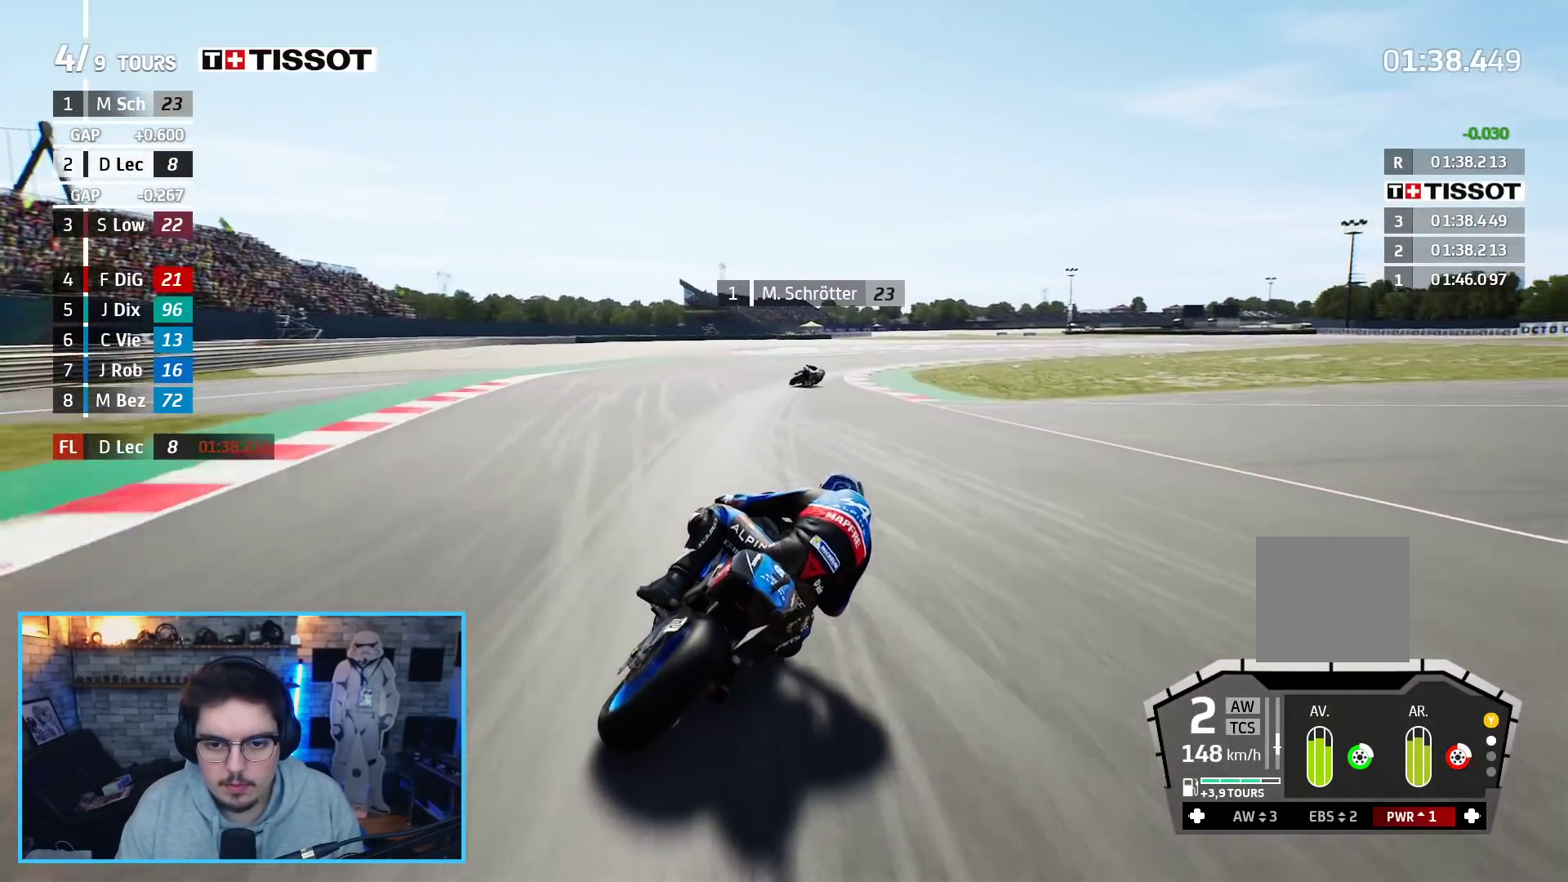
{"buttons": [], "left_stick": "right", "right_stick": "center", "events": [[33, "A", "up"], [117, "A", "down"], [167, "L2", "up"], [200, "A", "up"], [383, "A", "down"], [467, "A", "up"], [467, "L3", "up"]]}
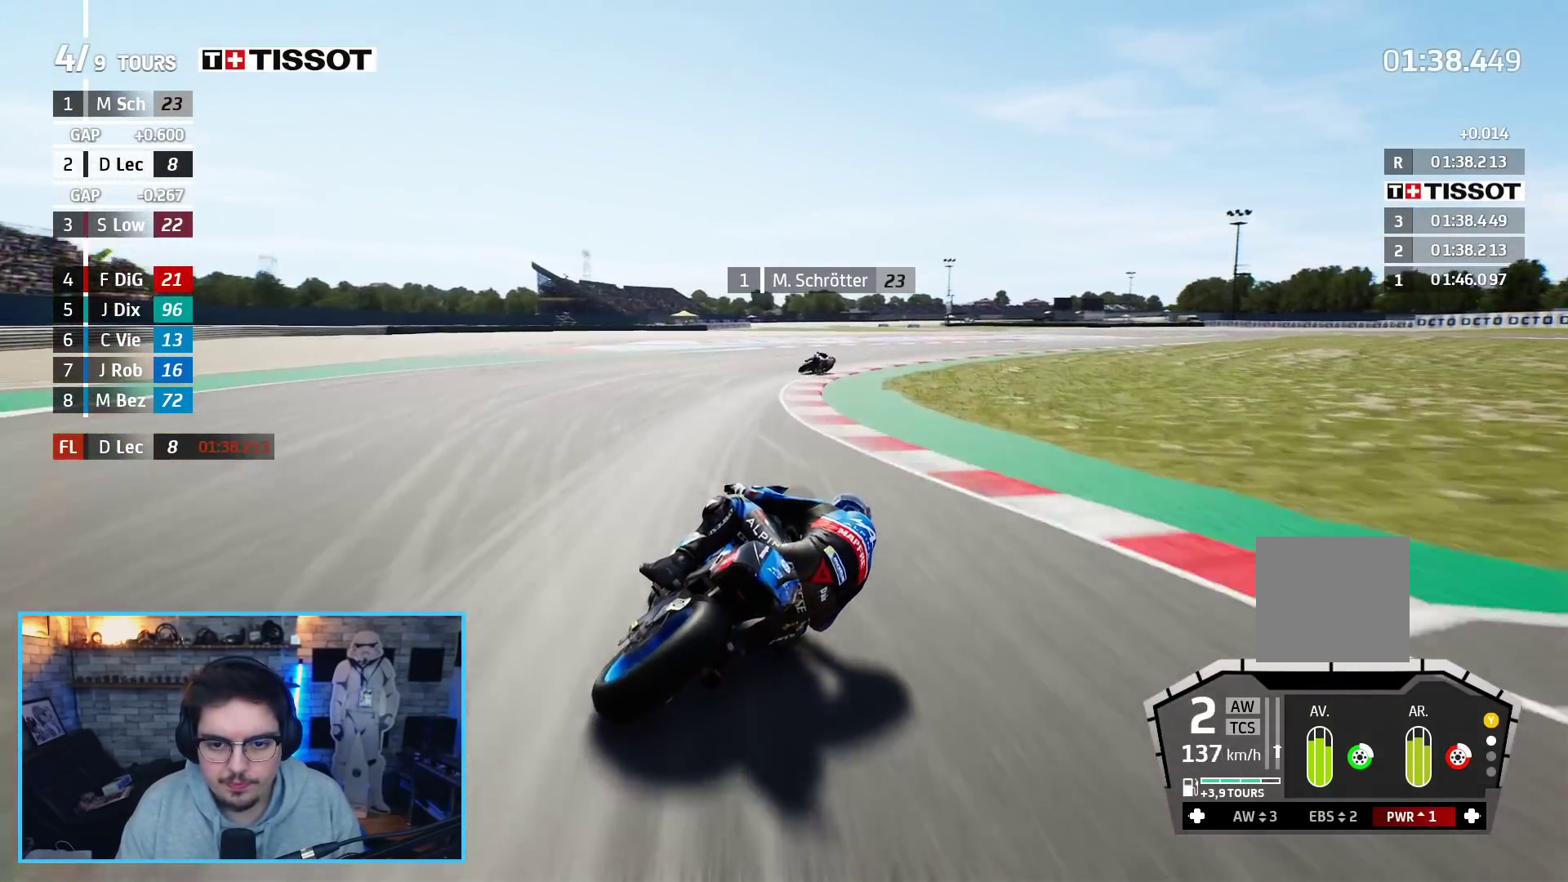
{"buttons": [], "left_stick": "right", "right_stick": "center", "events": [[83, "A", "down"], [183, "A", "up"], [233, "L2", "down"], [267, "A", "down"], [367, "A", "up"], [367, "L2", "up"]]}
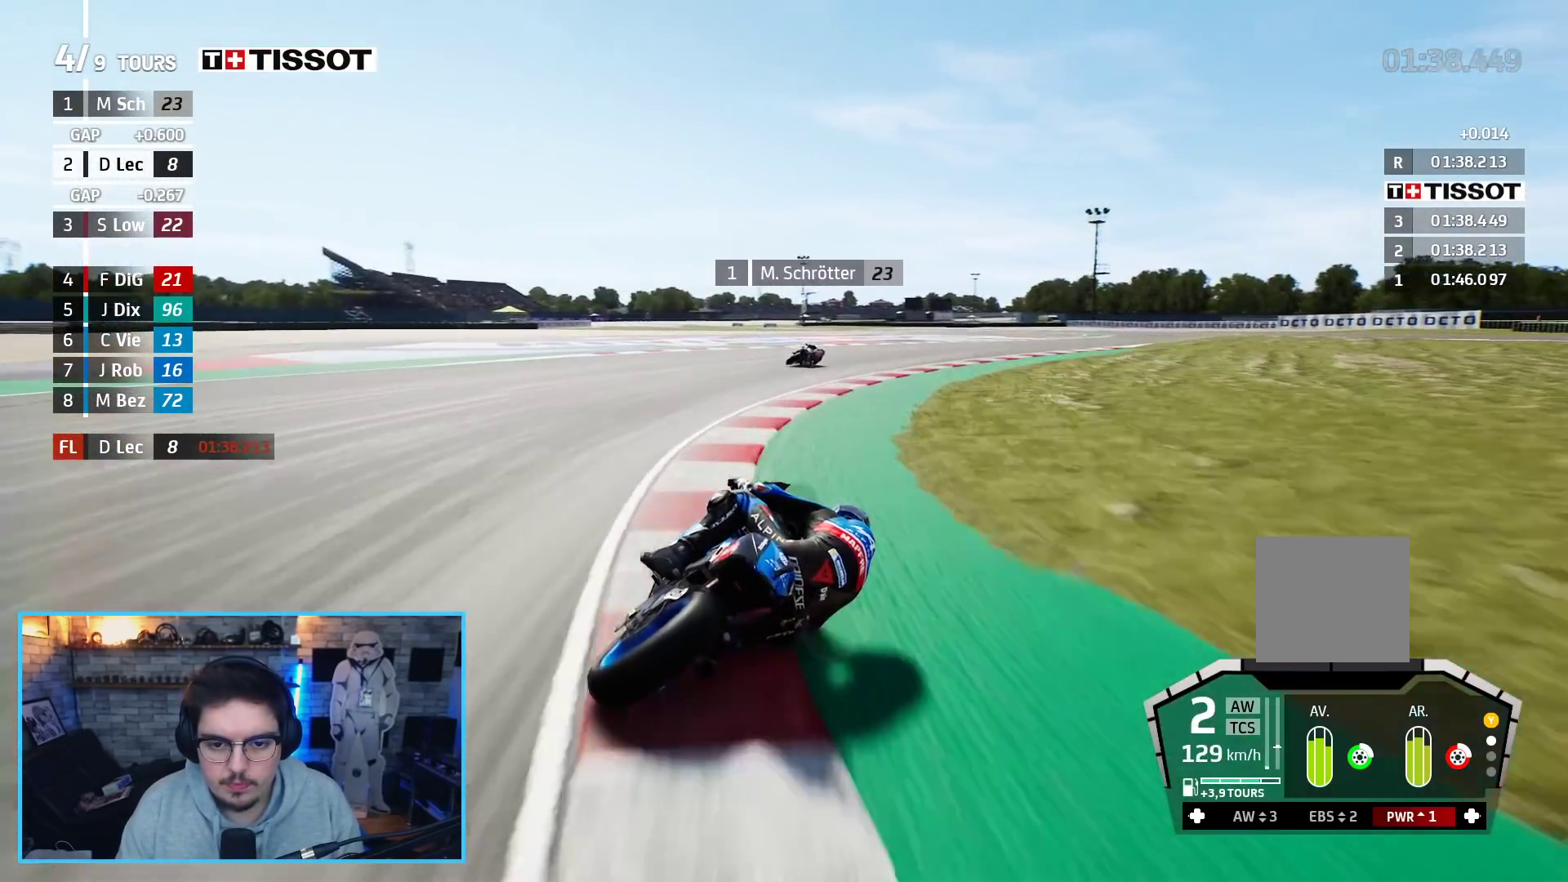
{"buttons": [], "left_stick": "right", "right_stick": "center", "events": []}
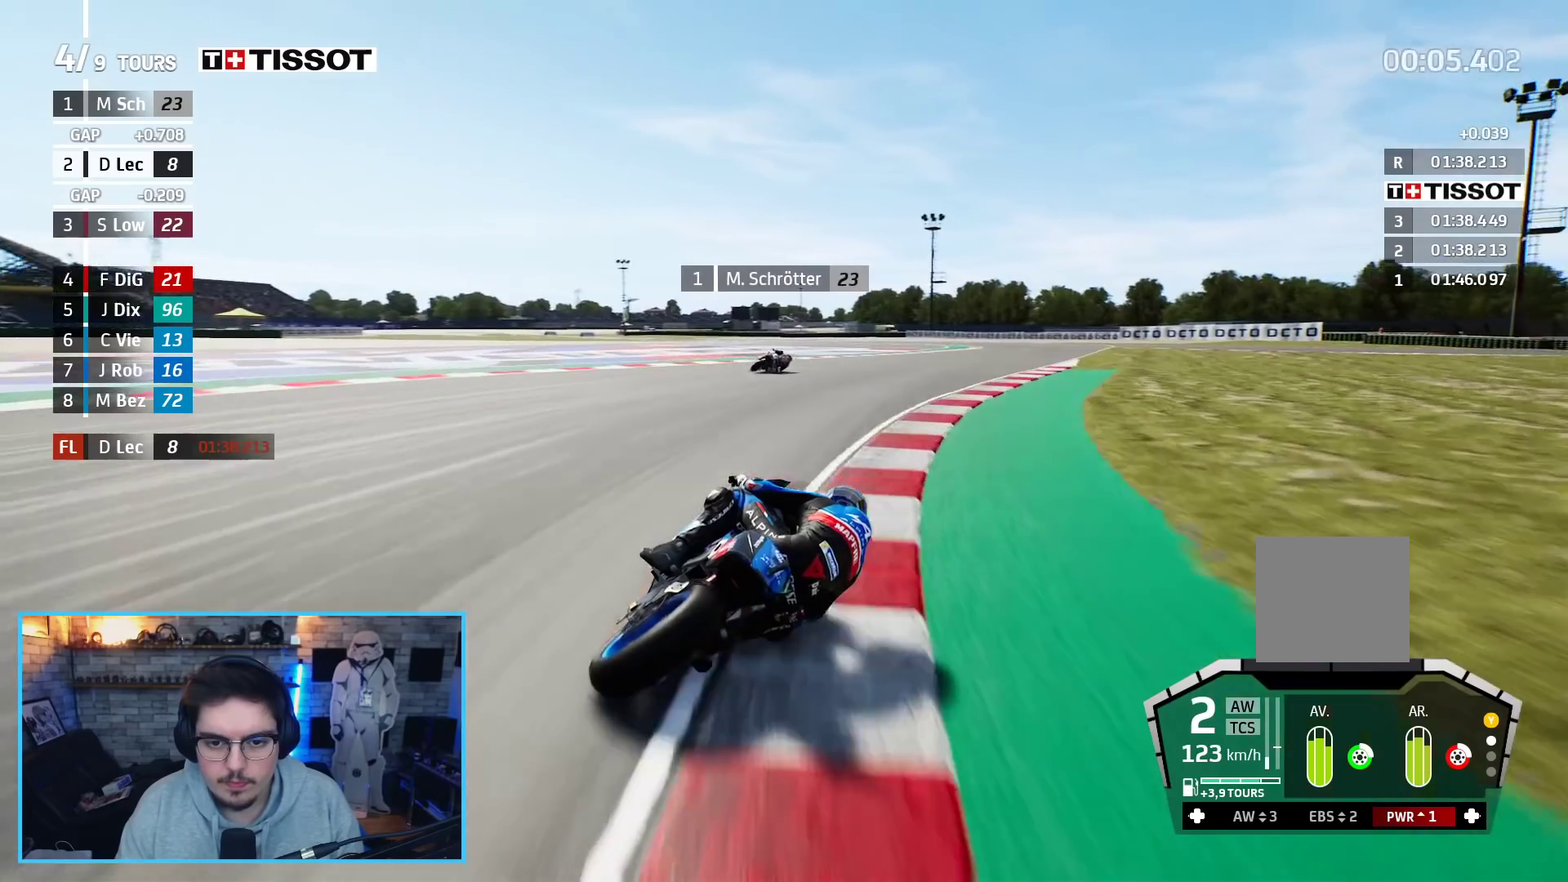
{"buttons": ["R2"], "left_stick": "up-right", "right_stick": "center", "events": [[17, "R2", "down"], [267, "left_stick", "up-right"]]}
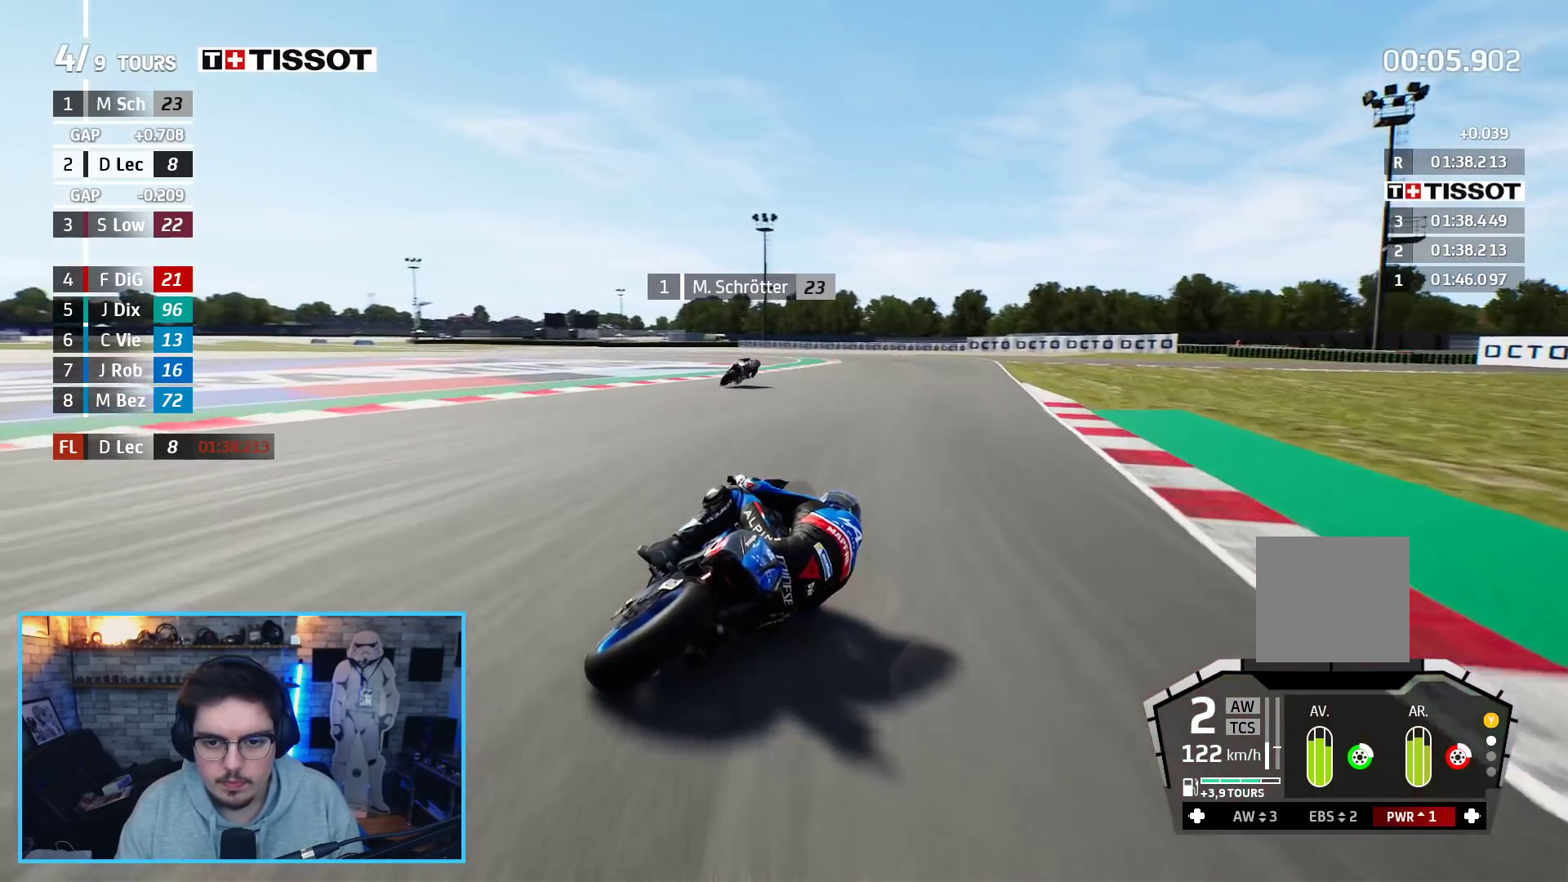
{"buttons": ["L3"], "left_stick": "left", "right_stick": "center", "events": [[67, "left_stick", "up"], [167, "left_stick", "up-left"], [333, "L3", "down"], [333, "left_stick", "left"], [367, "R2", "up"]]}
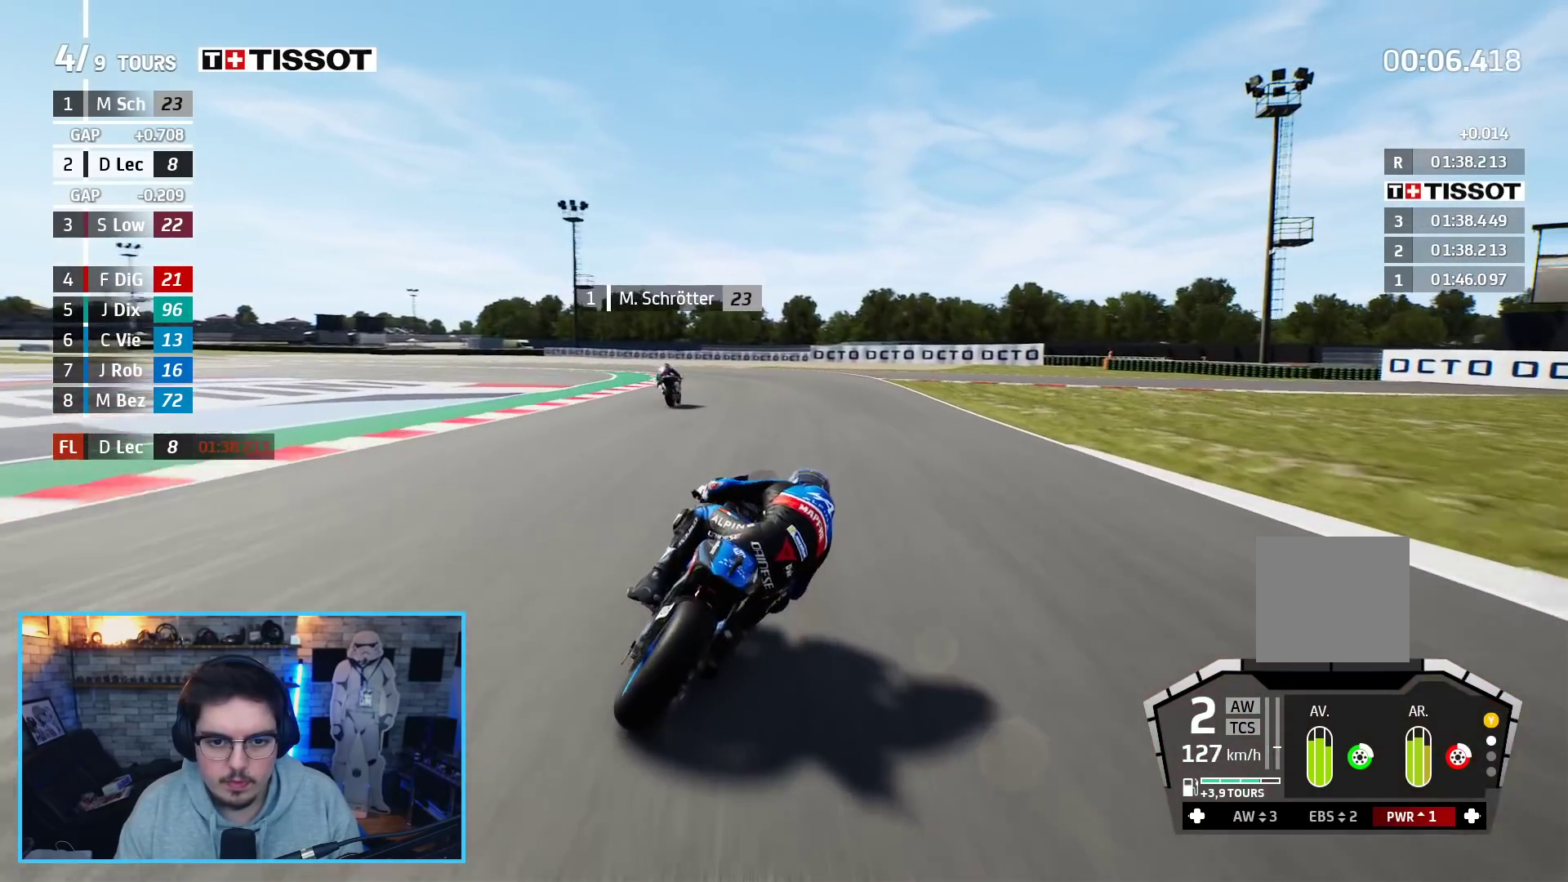
{"buttons": ["L2", "L3"], "left_stick": "left", "right_stick": "center", "events": [[117, "A", "down"], [217, "A", "up"], [400, "A", "down"], [500, "A", "up"], [500, "L2", "down"]]}
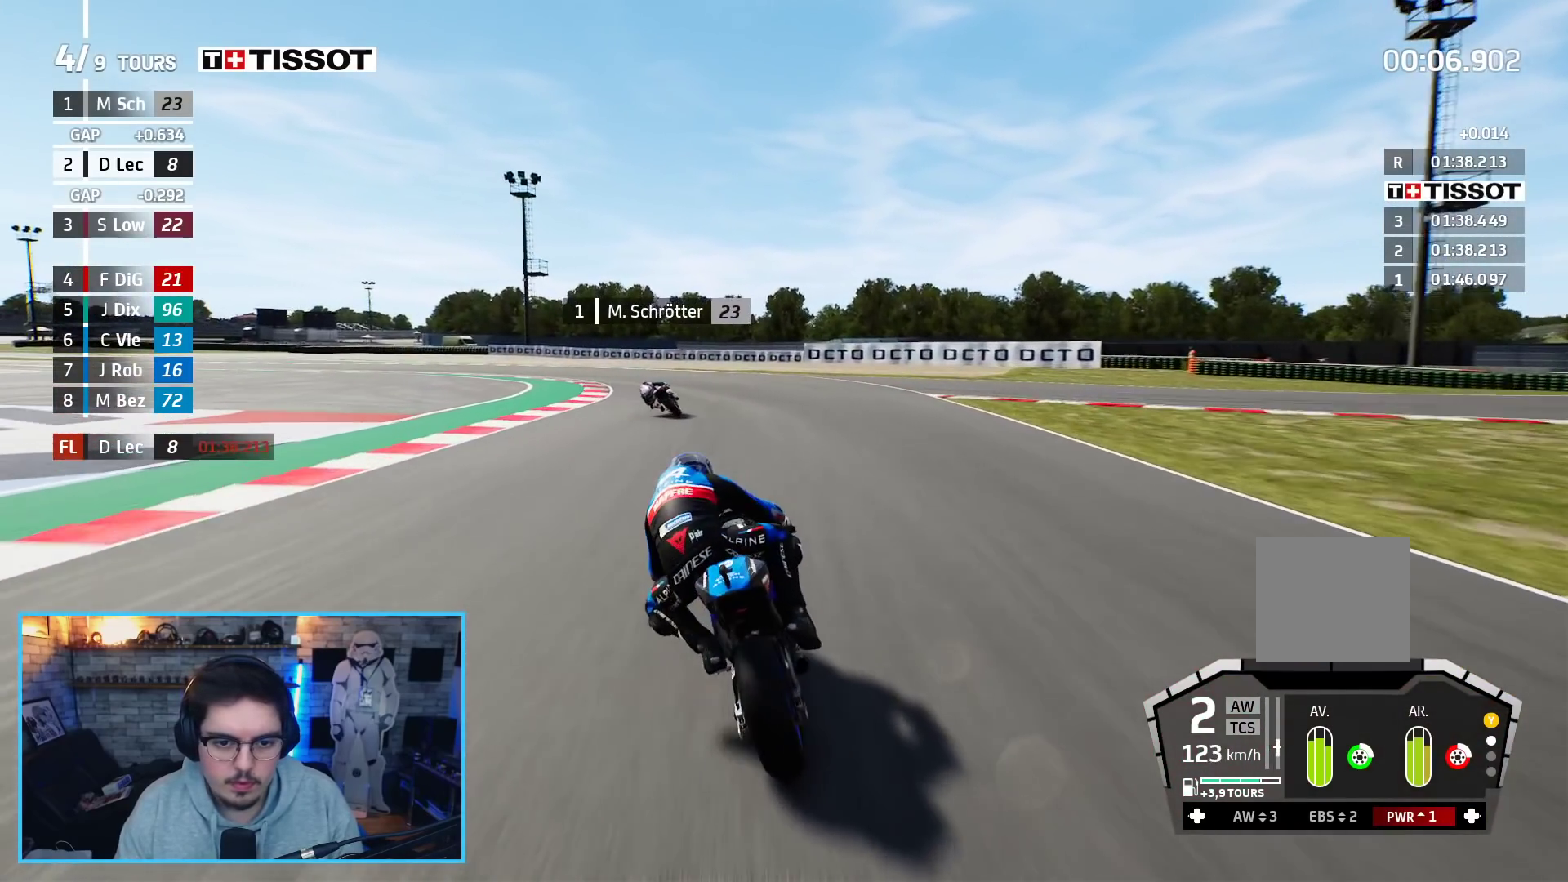
{"buttons": ["L3"], "left_stick": "left", "right_stick": "center", "events": [[117, "A", "down"], [233, "A", "up"], [350, "A", "down"], [417, "A", "up"], [433, "L2", "up"]]}
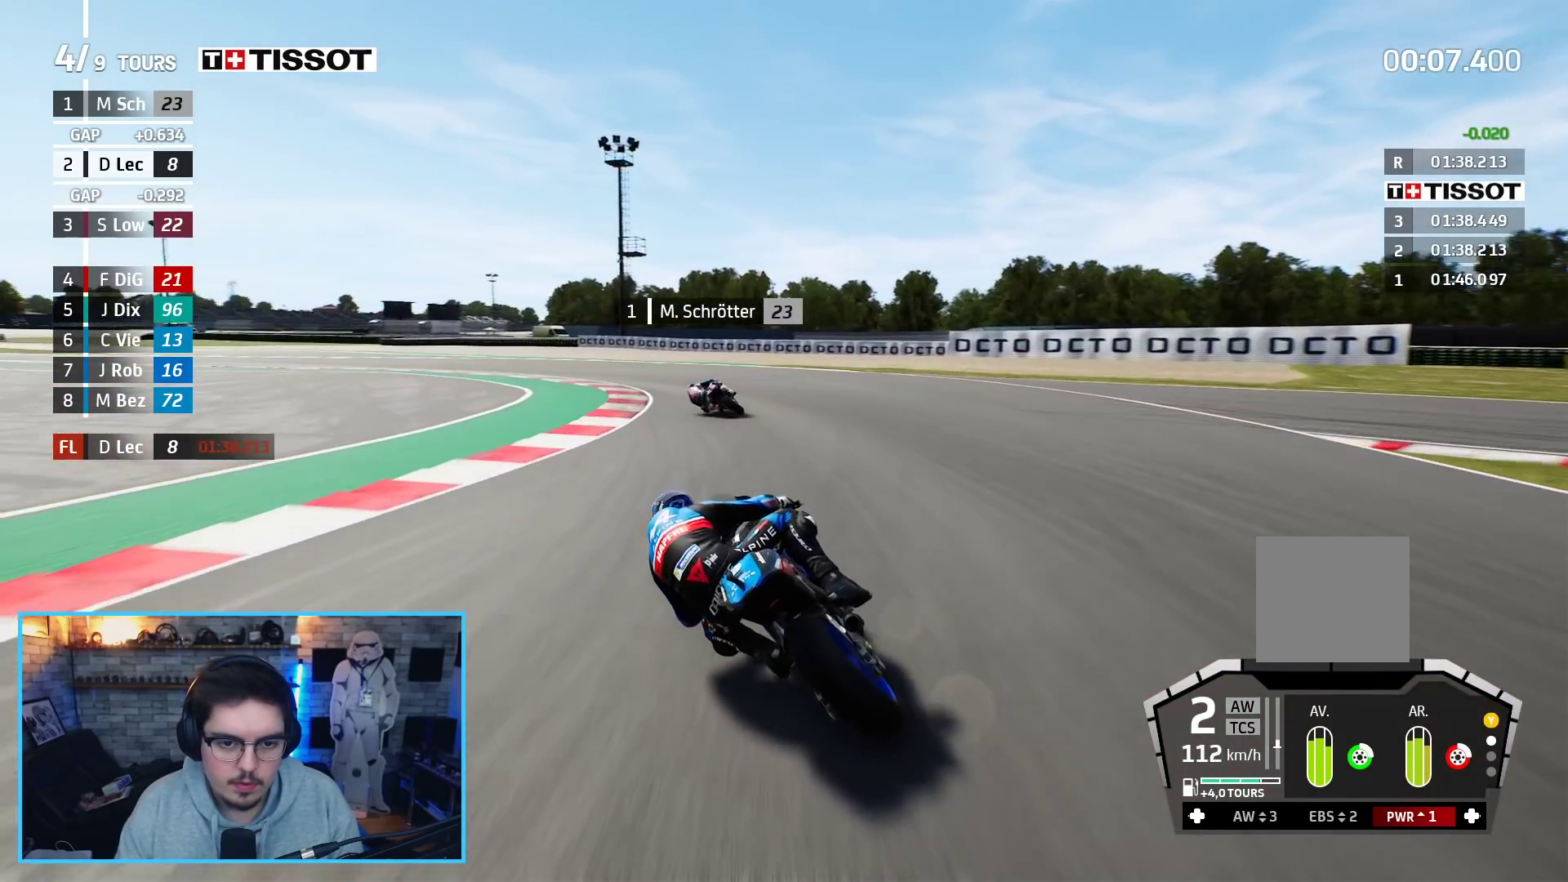
{"buttons": ["A", "L2", "L3"], "left_stick": "left", "right_stick": "center", "events": [[100, "A", "down"], [100, "L2", "down"]]}
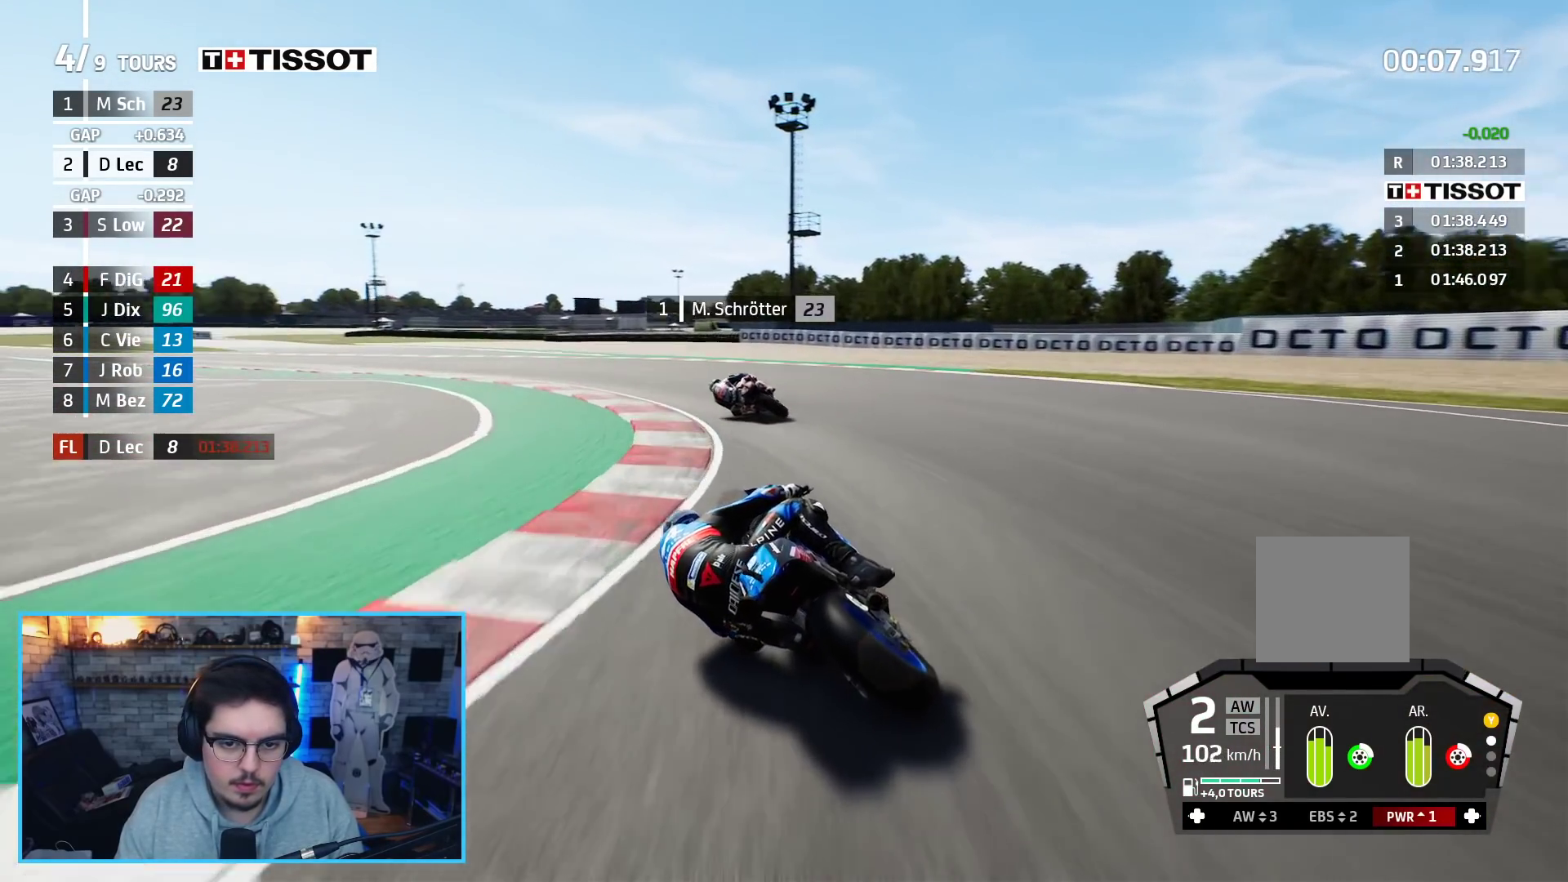
{"buttons": ["A", "L3"], "left_stick": "left", "right_stick": "center", "events": [[500, "L2", "up"]]}
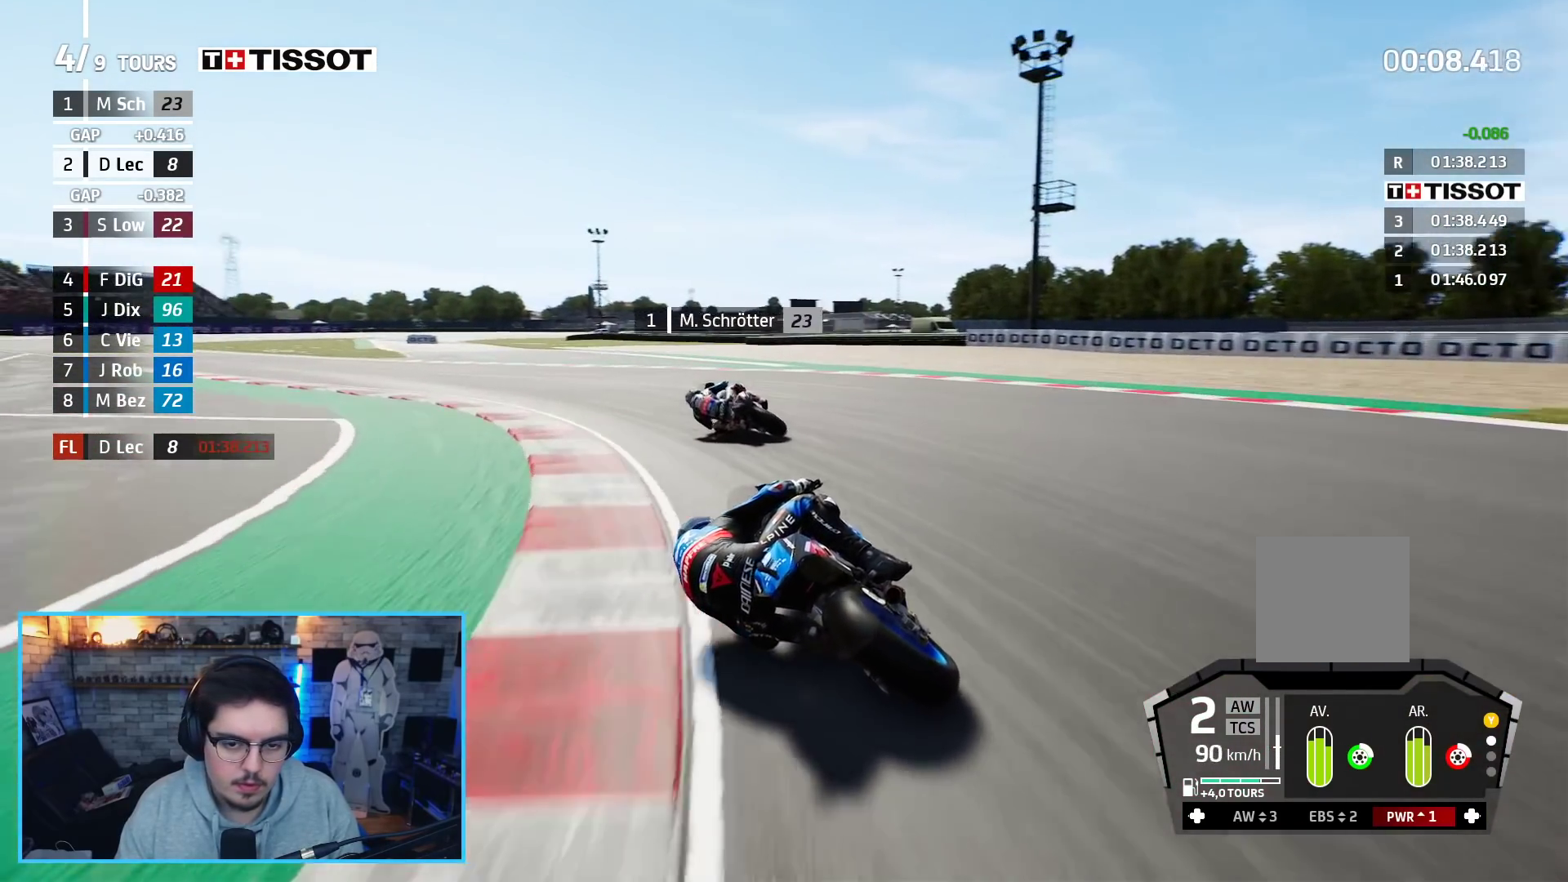
{"buttons": ["R2"], "left_stick": "left", "right_stick": "center", "events": [[117, "A", "up"], [217, "L3", "up"], [500, "R2", "down"]]}
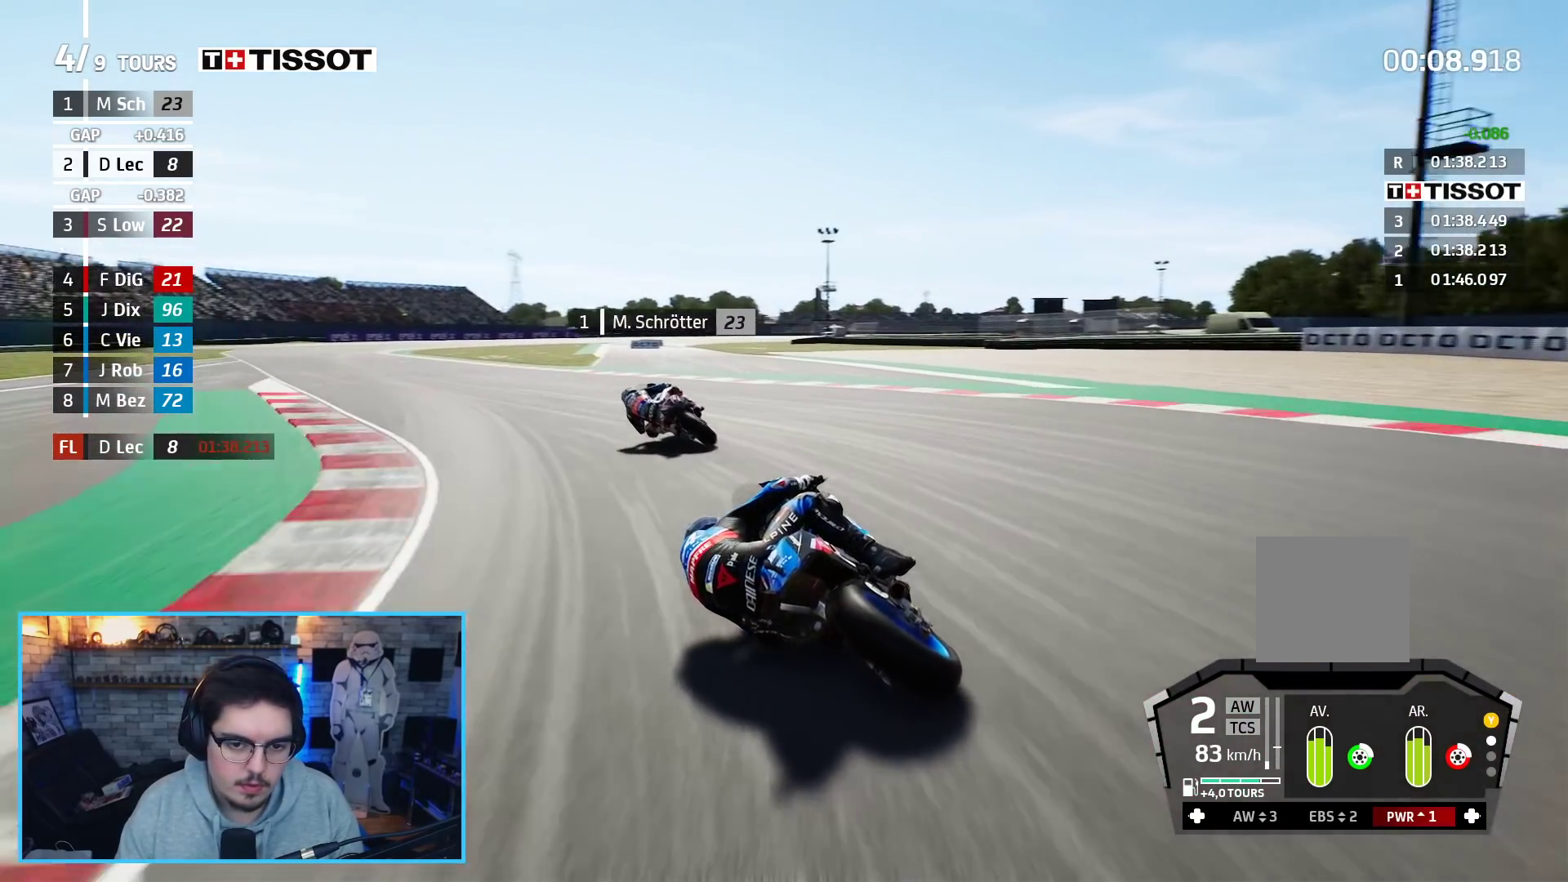
{"buttons": ["R2"], "left_stick": "up-left", "right_stick": "center", "events": [[217, "left_stick", "up-left"]]}
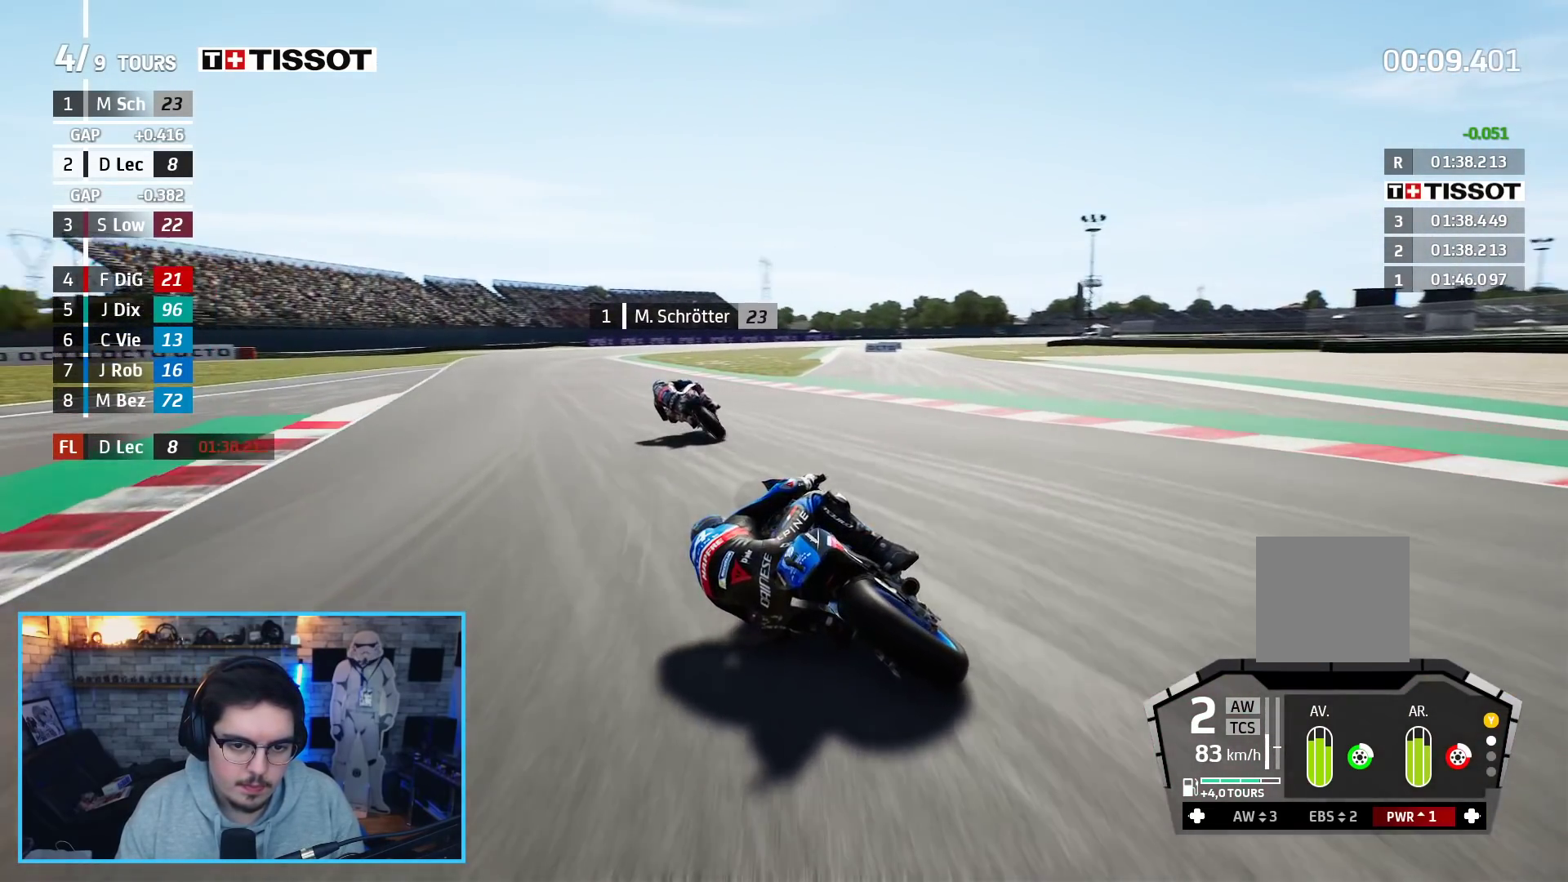
{"buttons": ["R2"], "left_stick": "up", "right_stick": "center", "events": [[100, "left_stick", "up"]]}
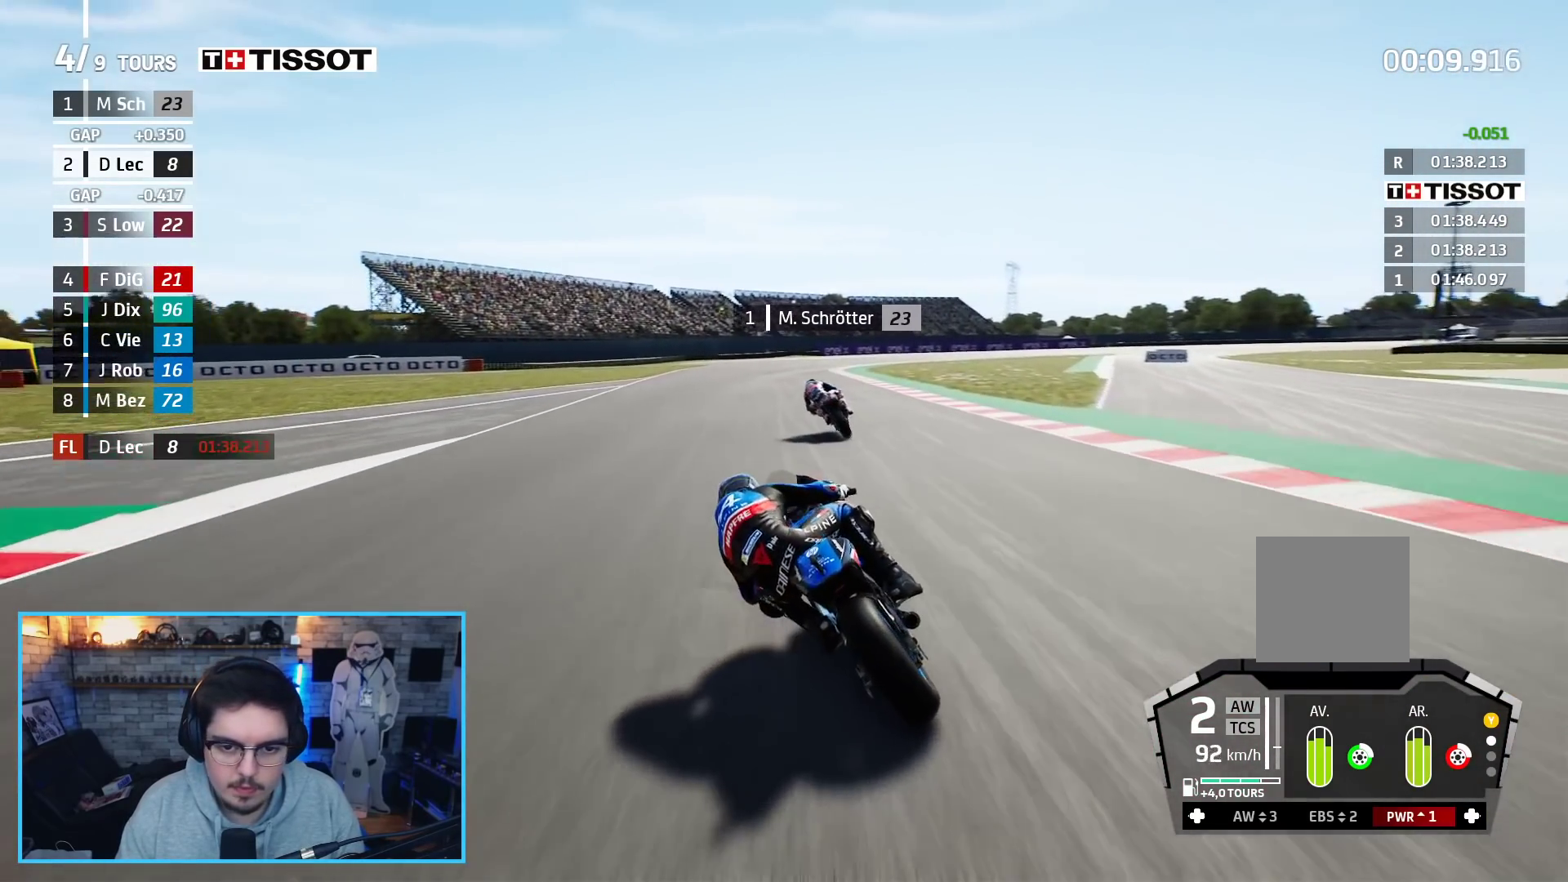
{"buttons": ["R2"], "left_stick": "up-right", "right_stick": "center", "events": [[100, "left_stick", "up-right"]]}
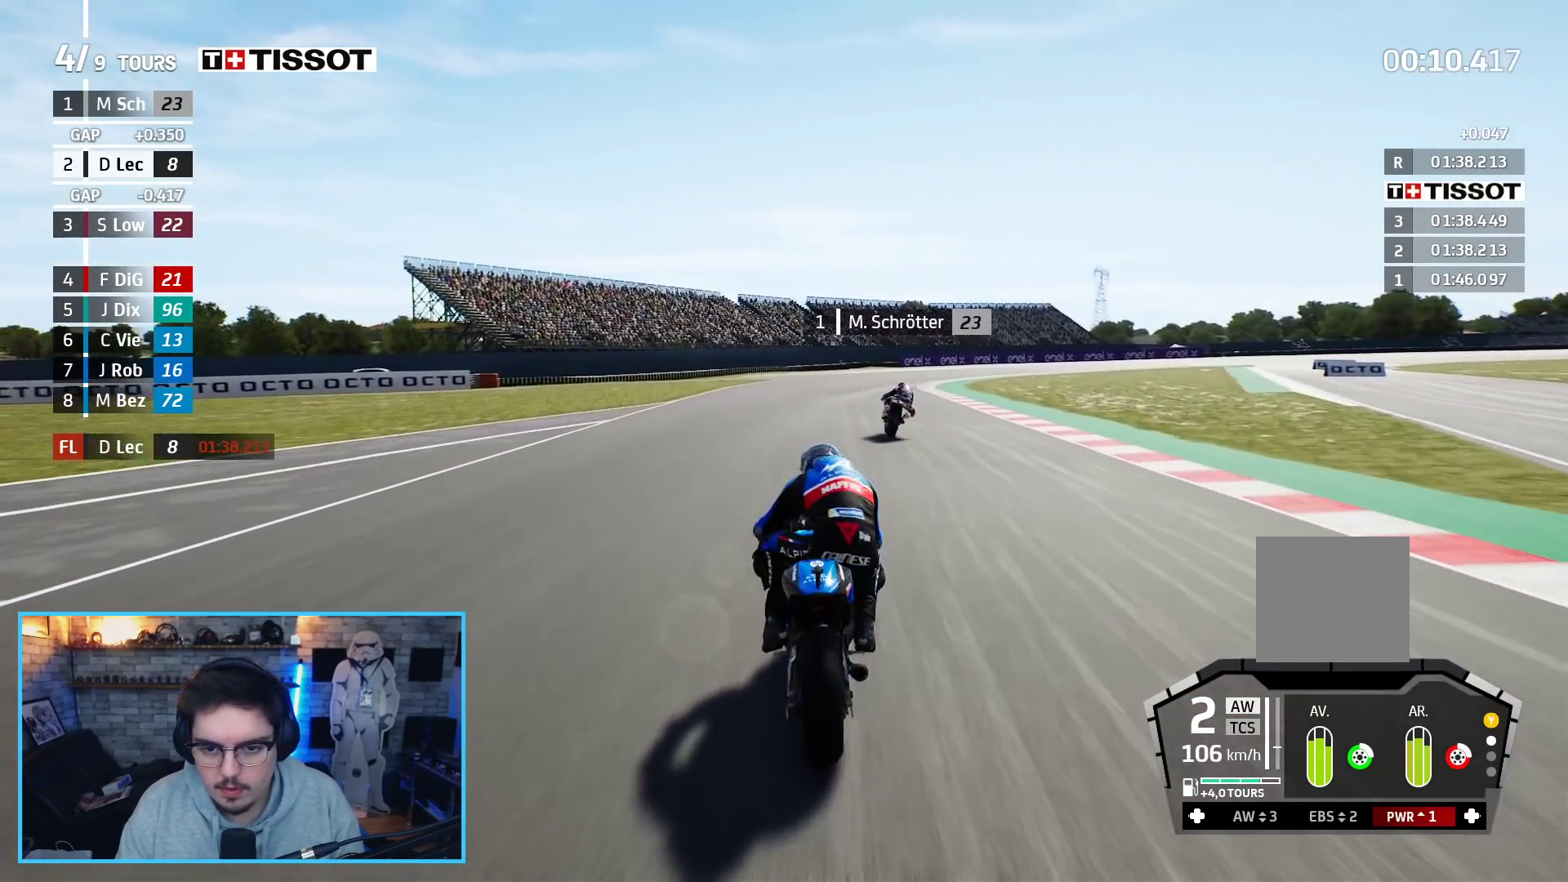
{"buttons": ["R2"], "left_stick": "up-right", "right_stick": "center", "events": []}
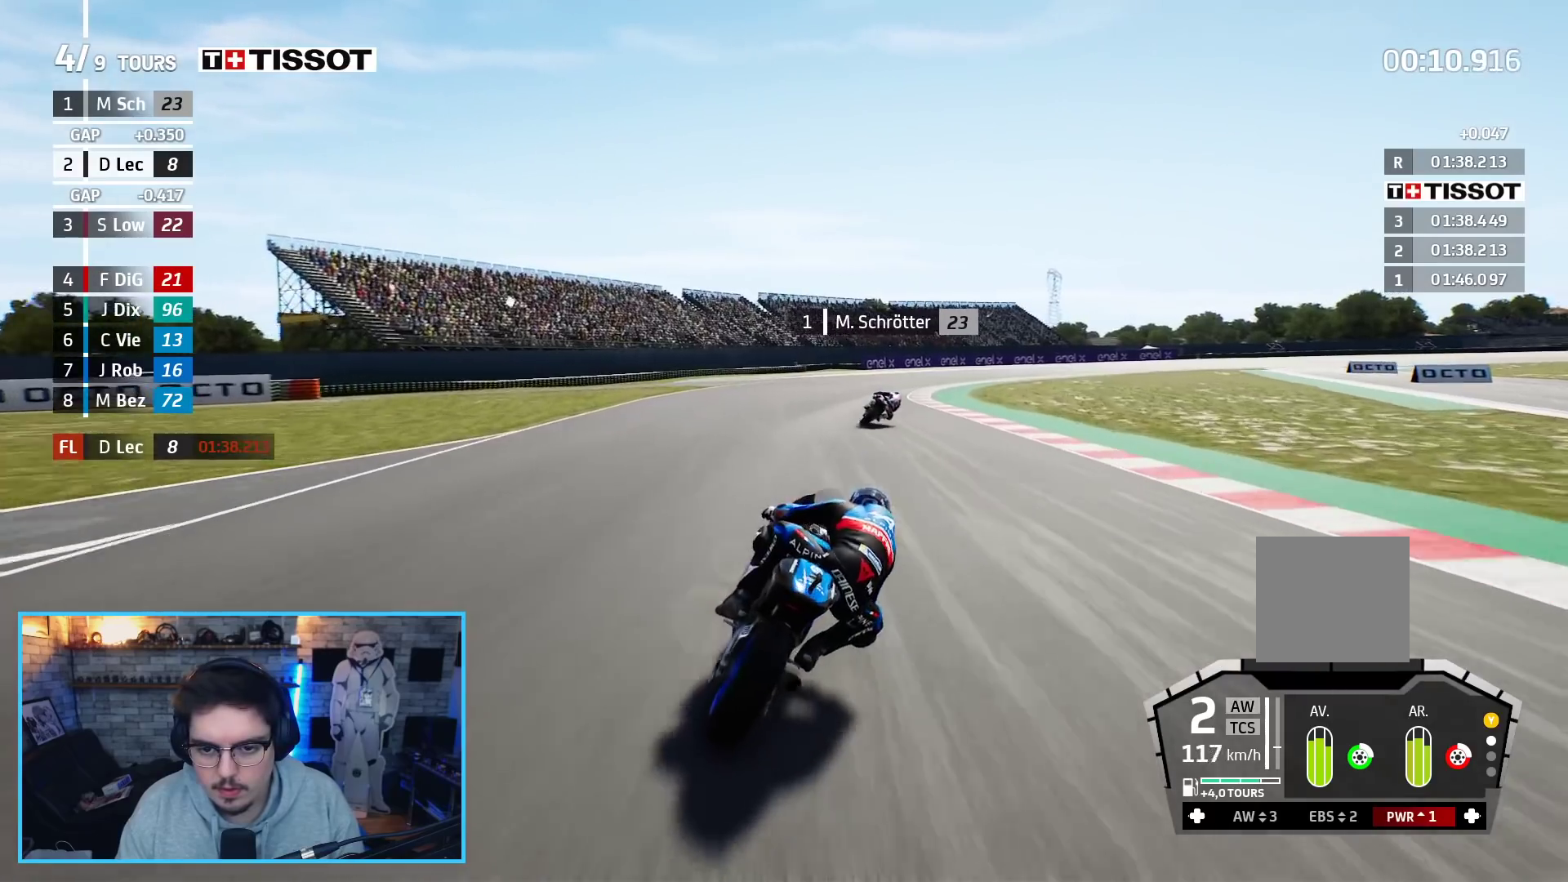
{"buttons": ["R2", "L3"], "left_stick": "up-right", "right_stick": "center", "events": [[117, "B", "down"], [167, "L3", "down"], [217, "B", "up"]]}
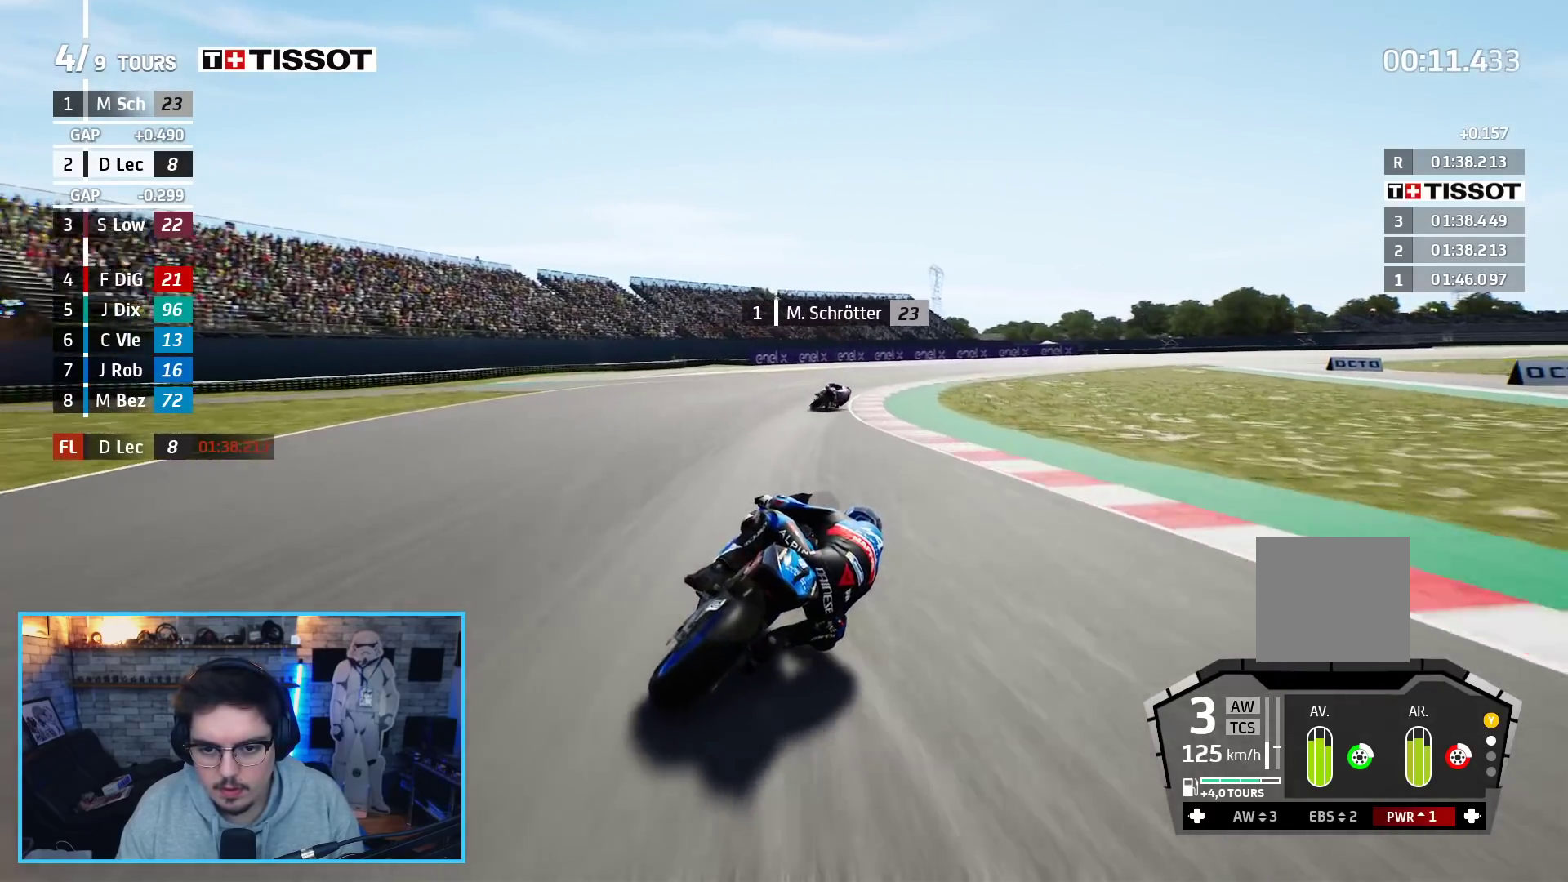
{"buttons": ["R2"], "left_stick": "up-right", "right_stick": "center", "events": [[317, "L3", "up"]]}
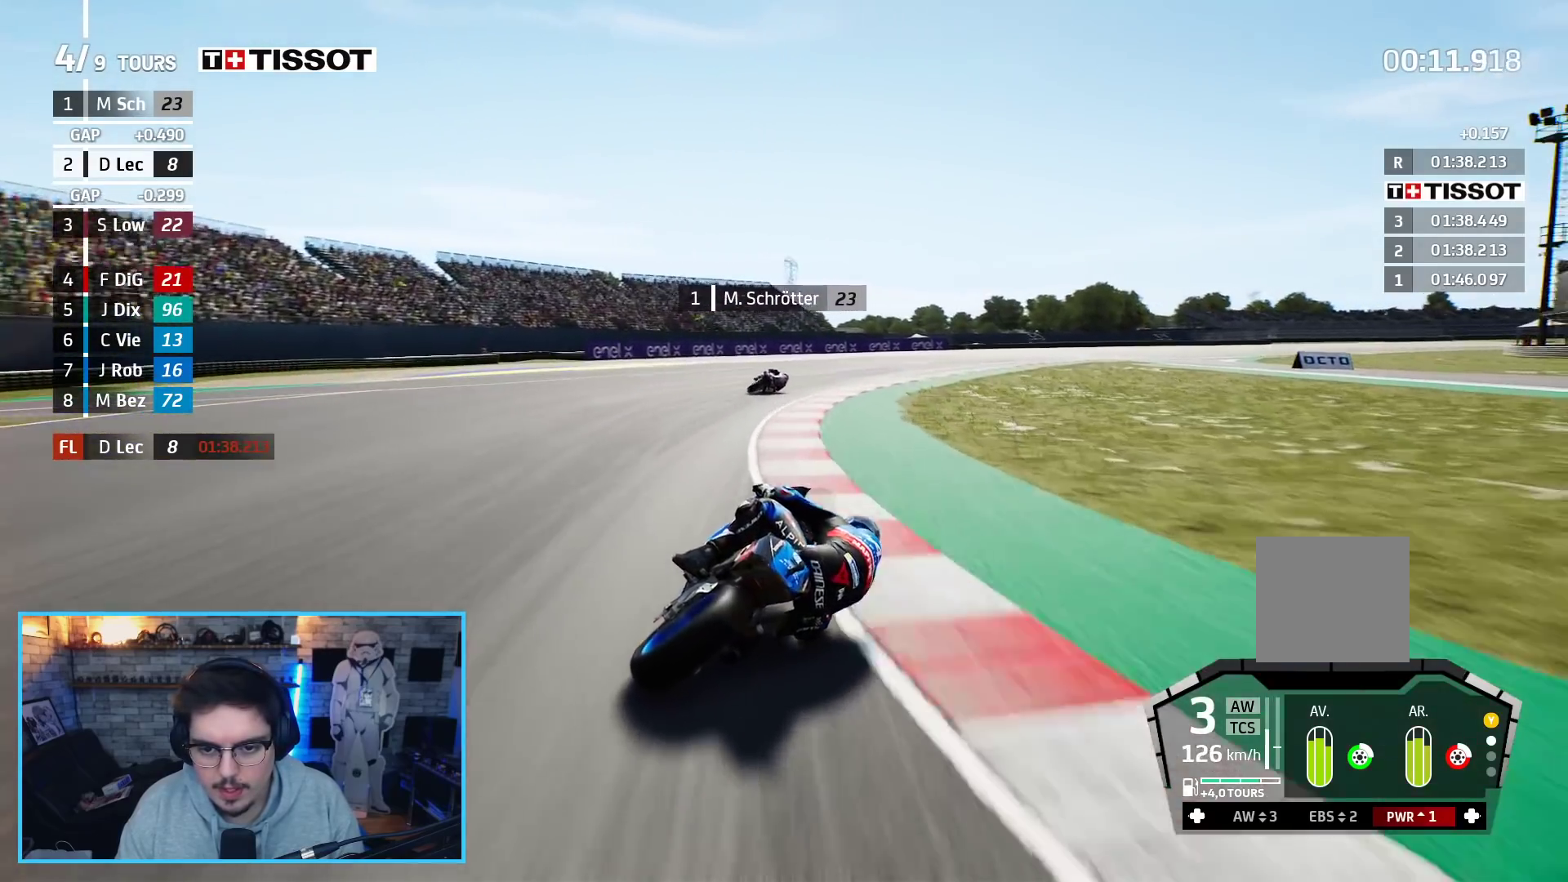
{"buttons": ["R2"], "left_stick": "up-right", "right_stick": "center", "events": []}
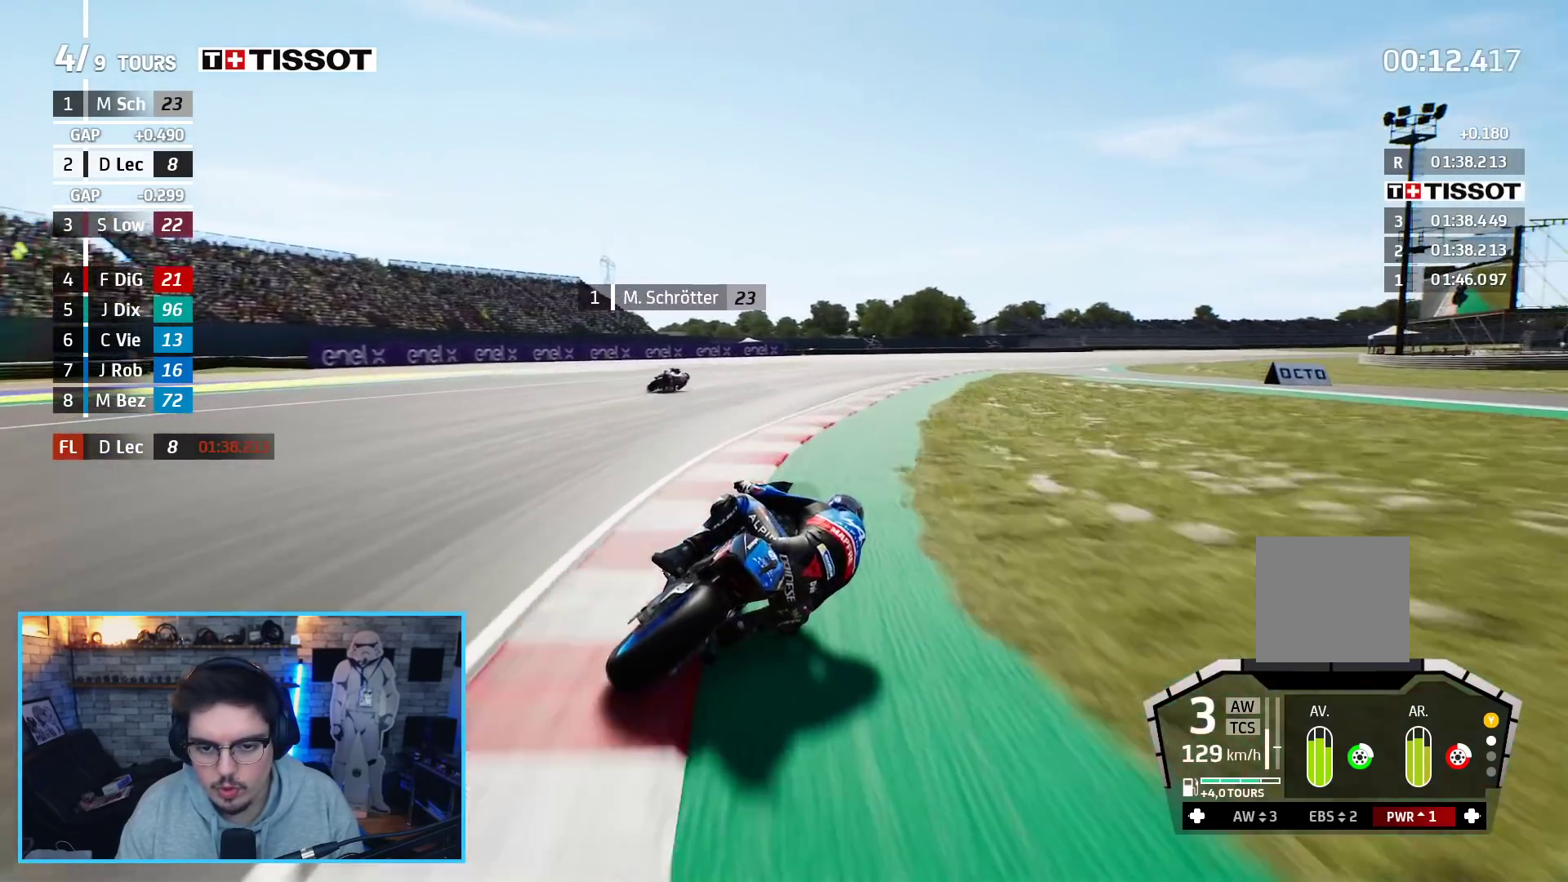
{"buttons": ["R2"], "left_stick": "up-right", "right_stick": "center", "events": []}
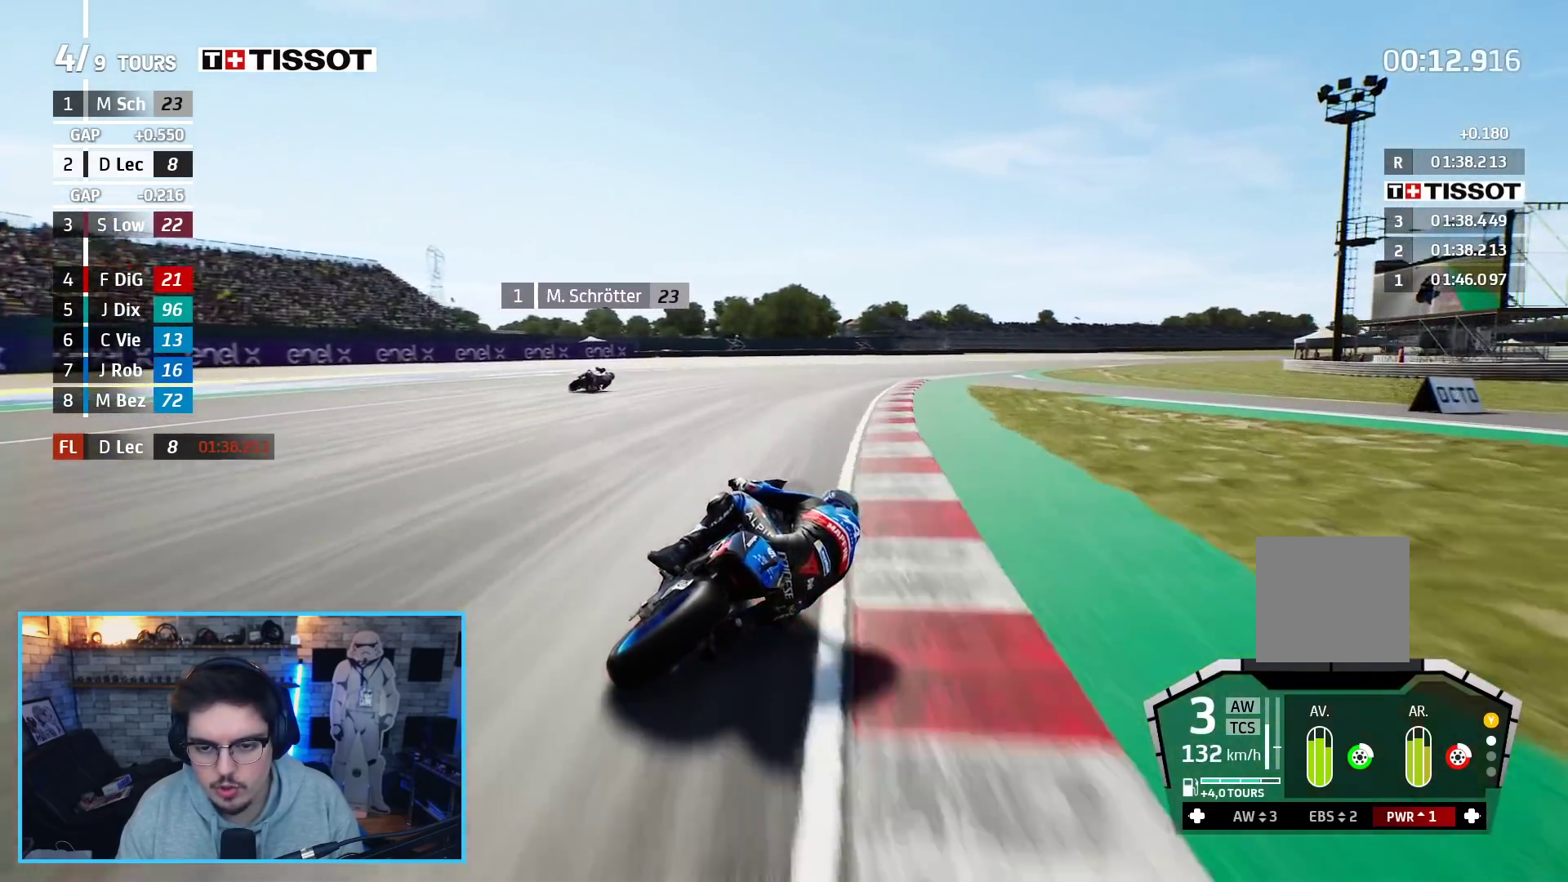
{"buttons": ["R2"], "left_stick": "up-right", "right_stick": "center", "events": []}
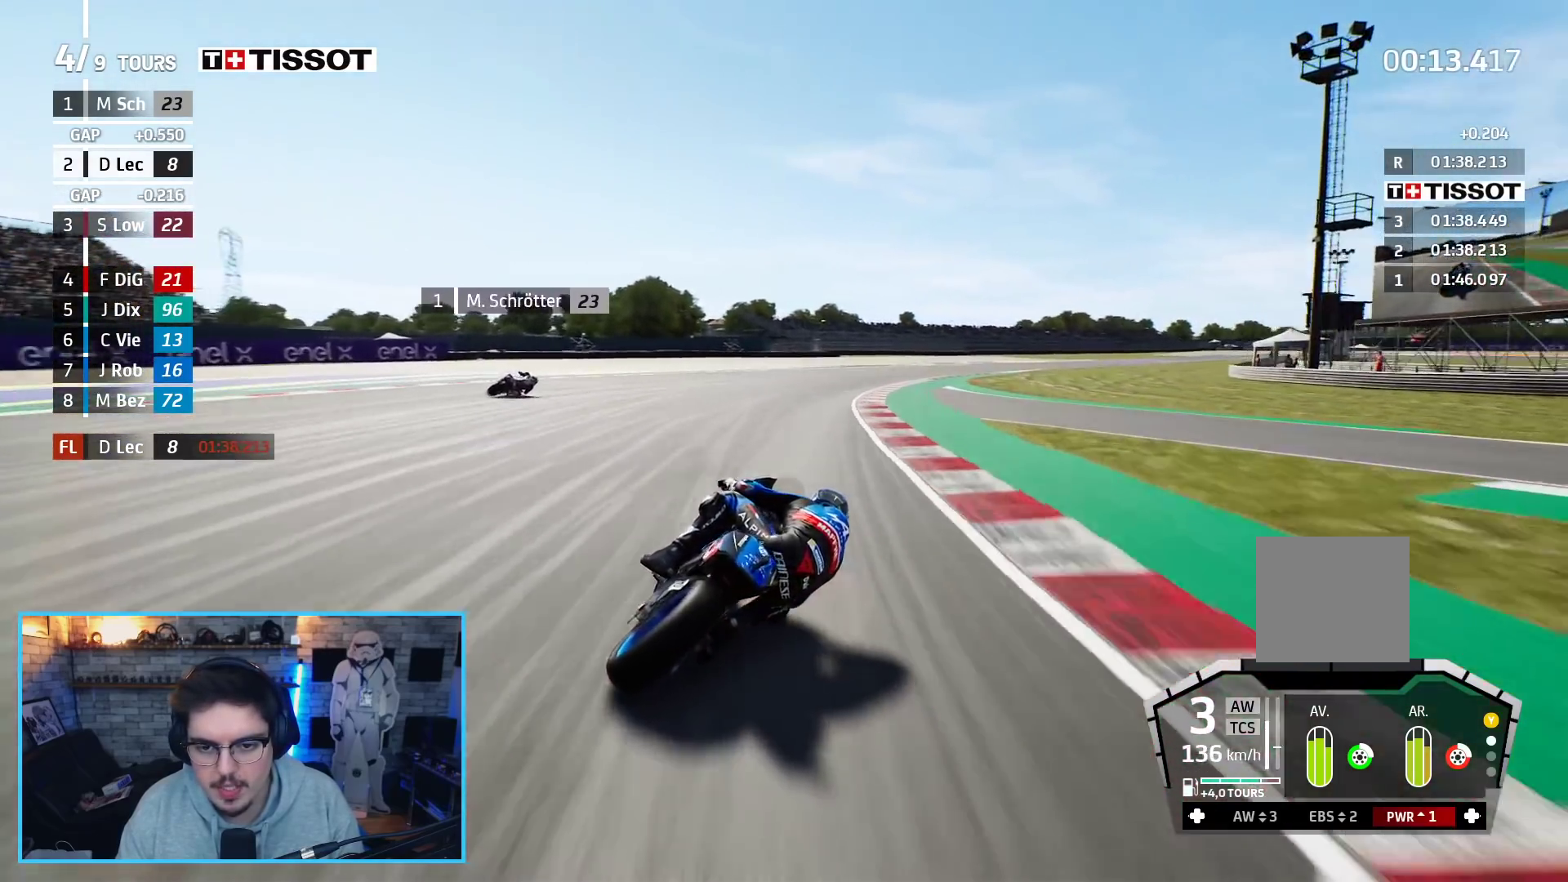
{"buttons": ["R2"], "left_stick": "up-right", "right_stick": "center", "events": []}
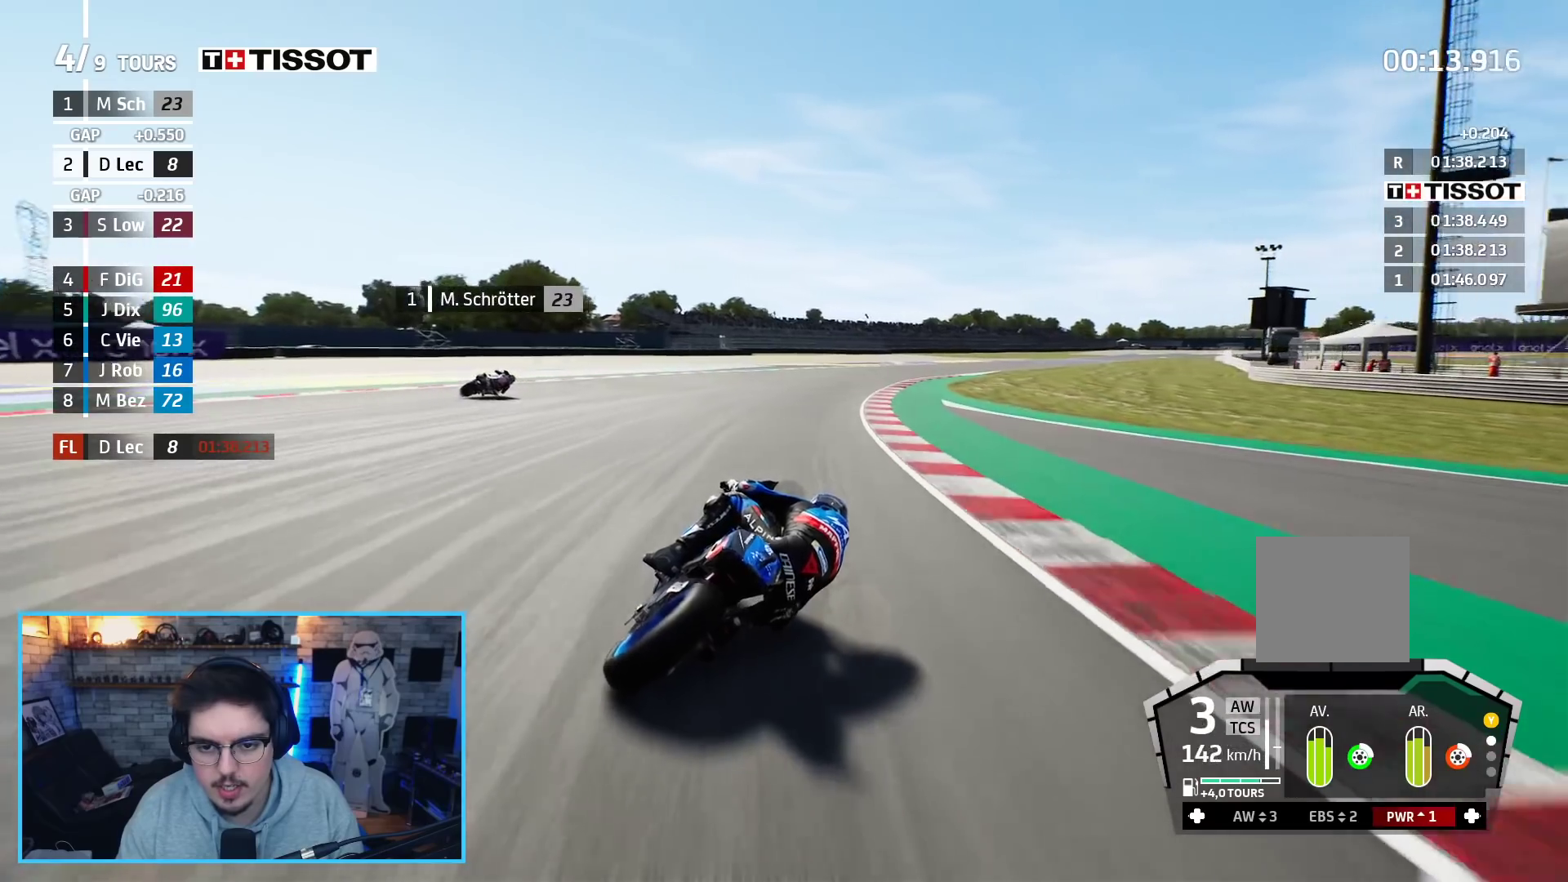
{"buttons": ["R2"], "left_stick": "up-right", "right_stick": "center", "events": []}